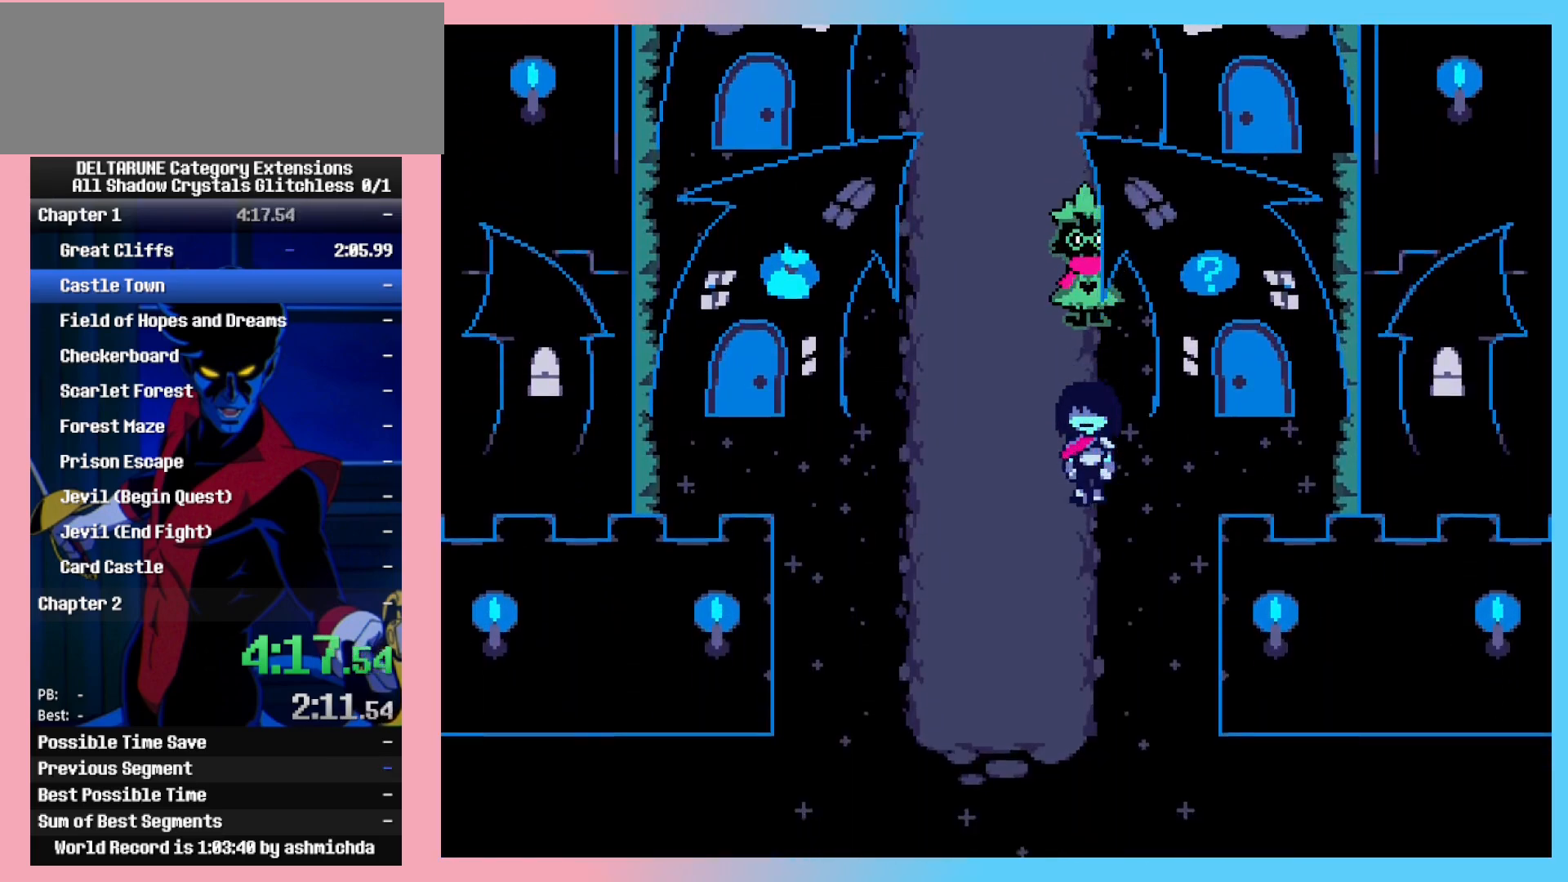
Gameplay with keyboard; each line is a JSON object with the keys held at the frame after it. "events" lists presses ("down") and releases ("up") of "c", "down", "left", "return", "right", "space", "up", "x" and "z" between this image and that frame as [ms after this image, input, new state], when the widget could be followed in between. No other keys are recorded. Mouse input is not recorded. Not read: ctrl_l ctrl_r shift_l shift_r.
{"keys": ["down"], "events": [[17, "right", "down"], [200, "right", "up"]]}
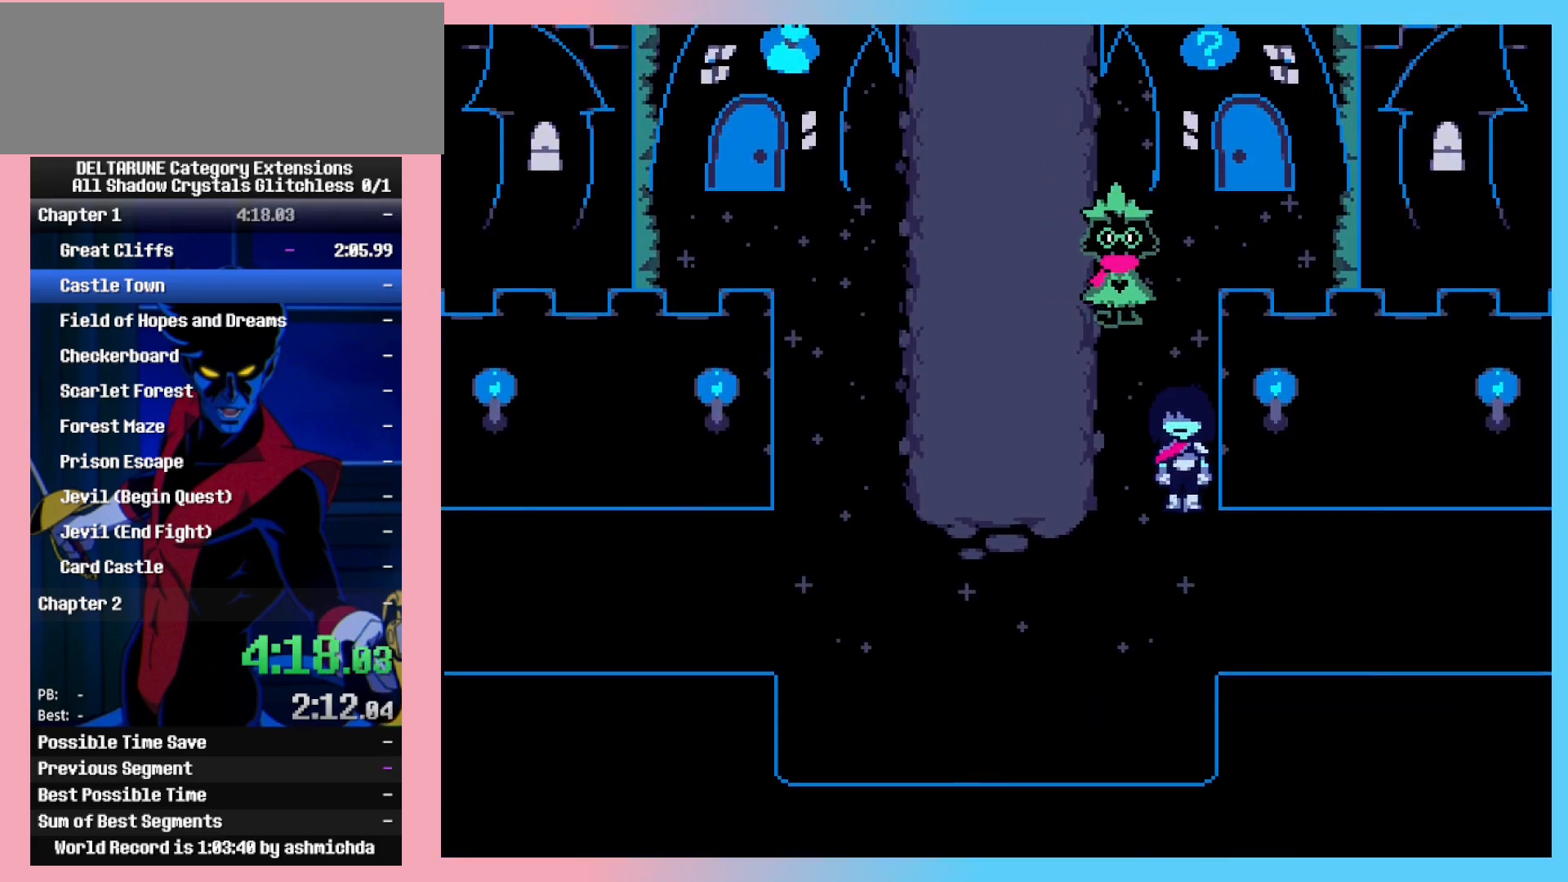
{"keys": ["right"], "events": [[117, "down", "up"], [117, "right", "down"]]}
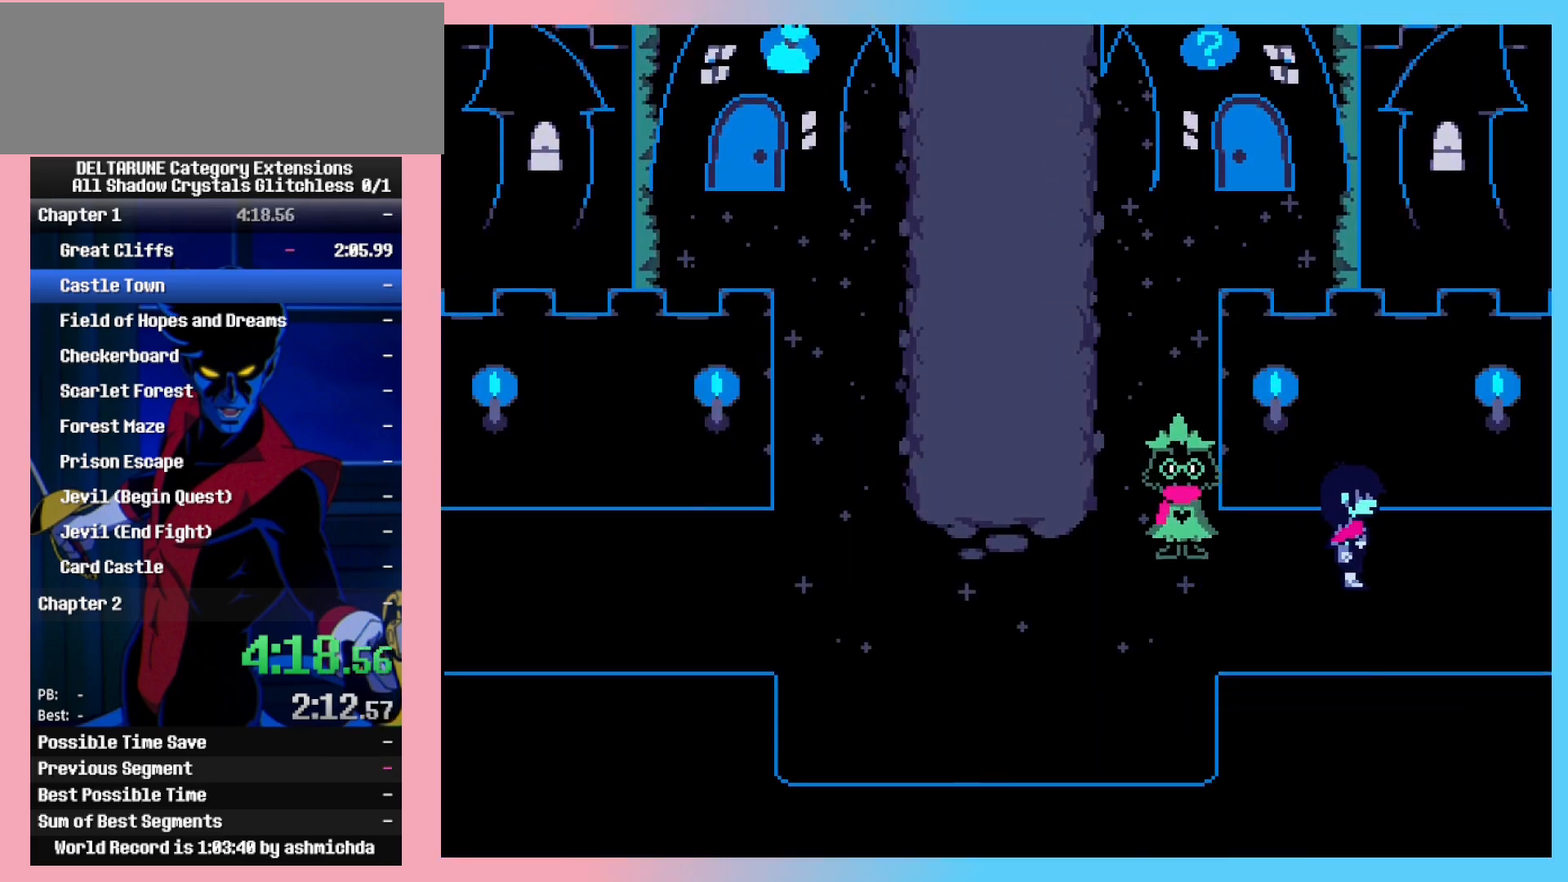
{"keys": ["right", "z"], "events": [[83, "return", "down"], [133, "return", "up"], [133, "z", "down"], [183, "z", "up"], [233, "return", "down"], [283, "z", "down"], [317, "return", "up"], [367, "return", "down"], [367, "z", "up"], [417, "z", "down"], [467, "return", "up"]]}
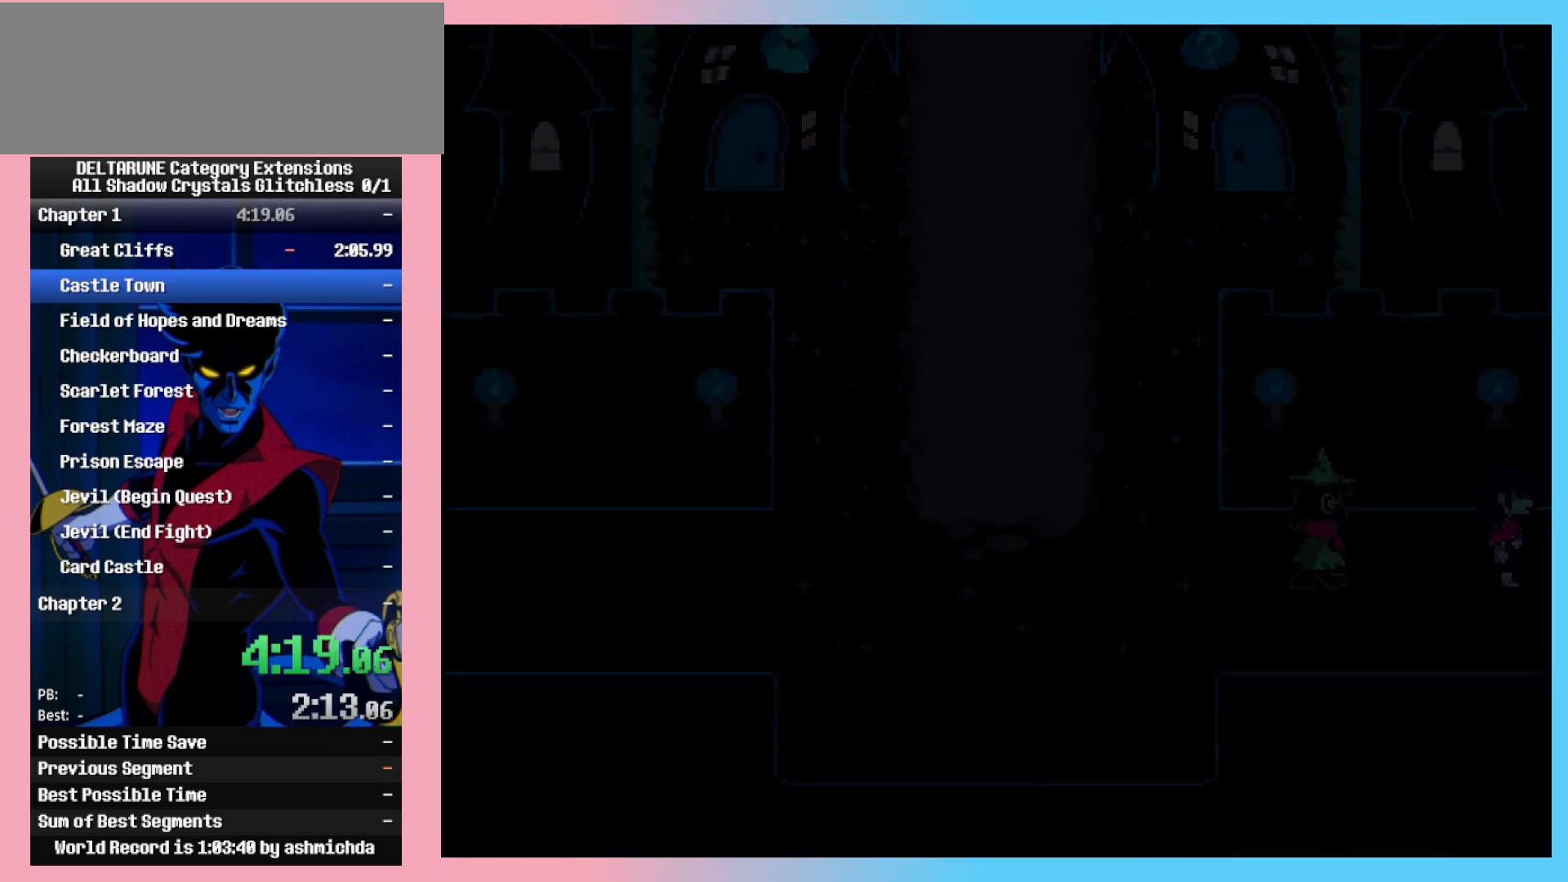
{"keys": ["return", "right", "z"], "events": [[17, "return", "down"], [17, "z", "up"], [100, "return", "up"], [100, "z", "down"], [200, "return", "down"], [200, "z", "up"], [250, "return", "up"], [300, "z", "down"], [333, "return", "down"], [383, "z", "up"], [433, "return", "up"], [433, "z", "down"], [483, "return", "down"]]}
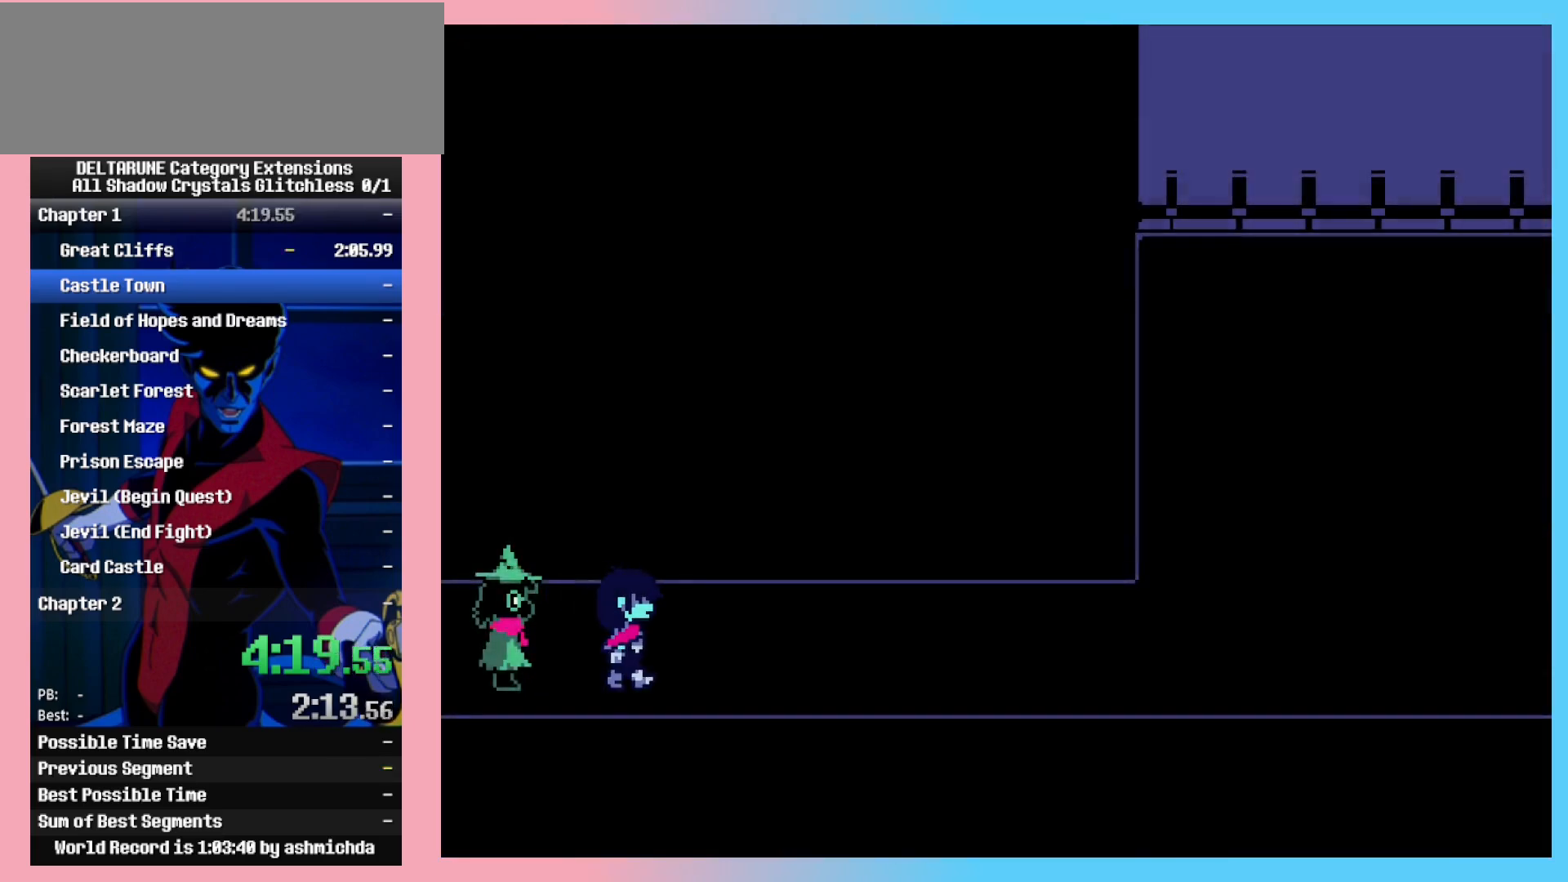
{"keys": ["return", "right"], "events": [[33, "z", "up"], [83, "return", "up"], [83, "z", "down"], [167, "return", "down"], [167, "z", "up"], [217, "return", "up"], [267, "z", "down"], [317, "return", "down"], [350, "z", "up"], [400, "return", "up"], [400, "z", "down"], [500, "return", "down"], [500, "z", "up"]]}
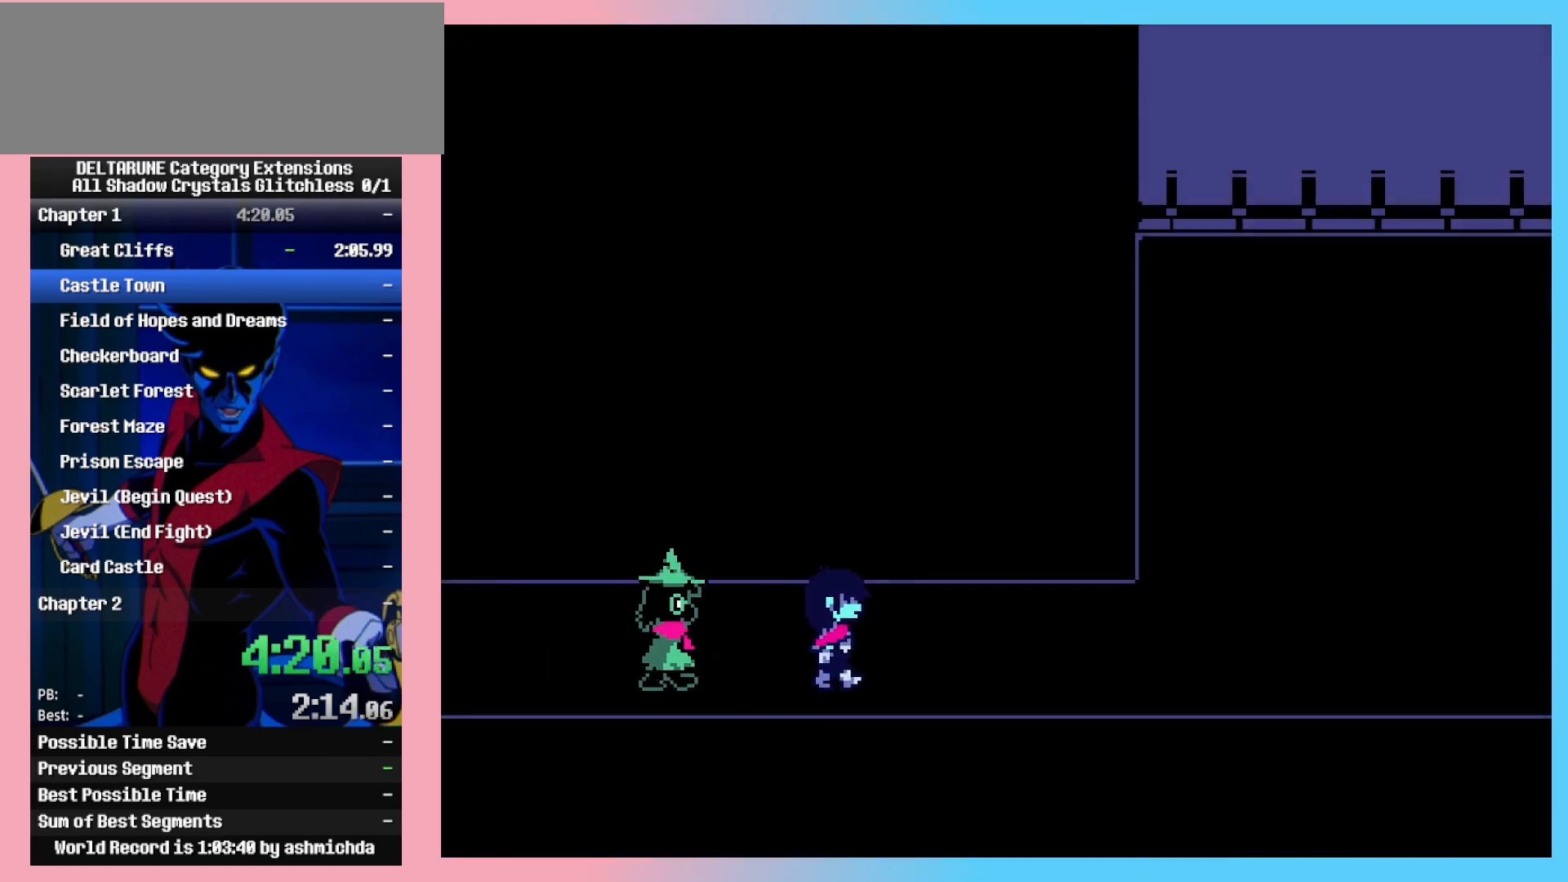
{"keys": ["return", "right", "z"], "events": [[50, "z", "down"], [83, "return", "up"], [83, "z", "up"], [133, "z", "down"], [283, "z", "up"], [383, "z", "down"], [417, "z", "up"], [467, "return", "down"], [467, "z", "down"]]}
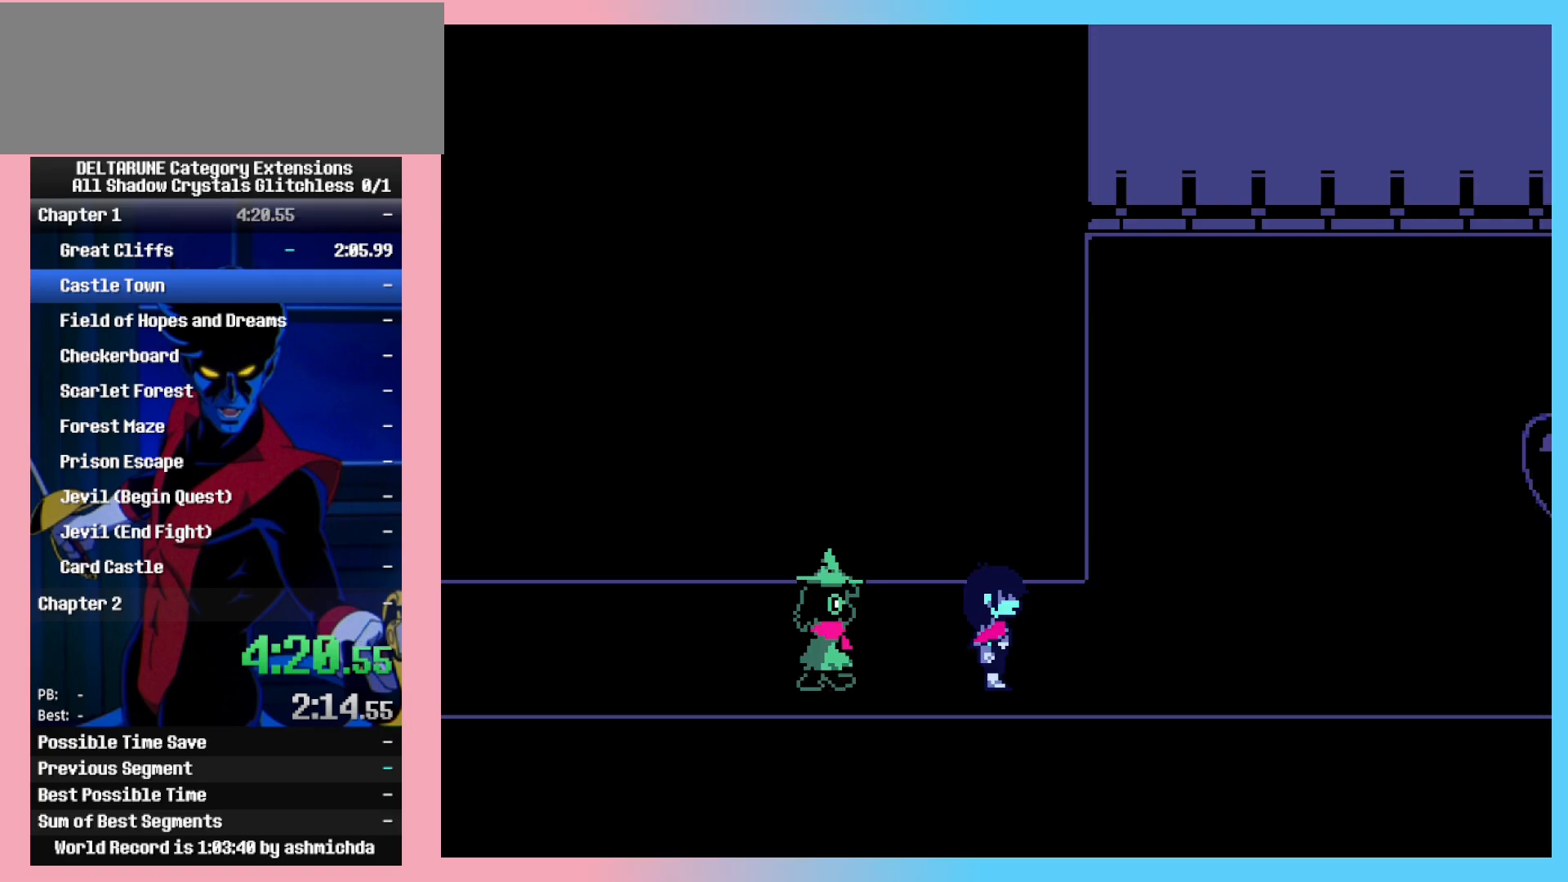
{"keys": ["return", "right"], "events": [[17, "z", "up"], [67, "return", "up"], [67, "z", "down"], [100, "return", "down"], [100, "z", "up"], [150, "z", "down"], [200, "return", "up"], [200, "z", "up"], [250, "return", "down"], [250, "z", "down"], [300, "z", "up"], [350, "return", "up"], [350, "z", "down"], [433, "return", "down"], [483, "z", "up"]]}
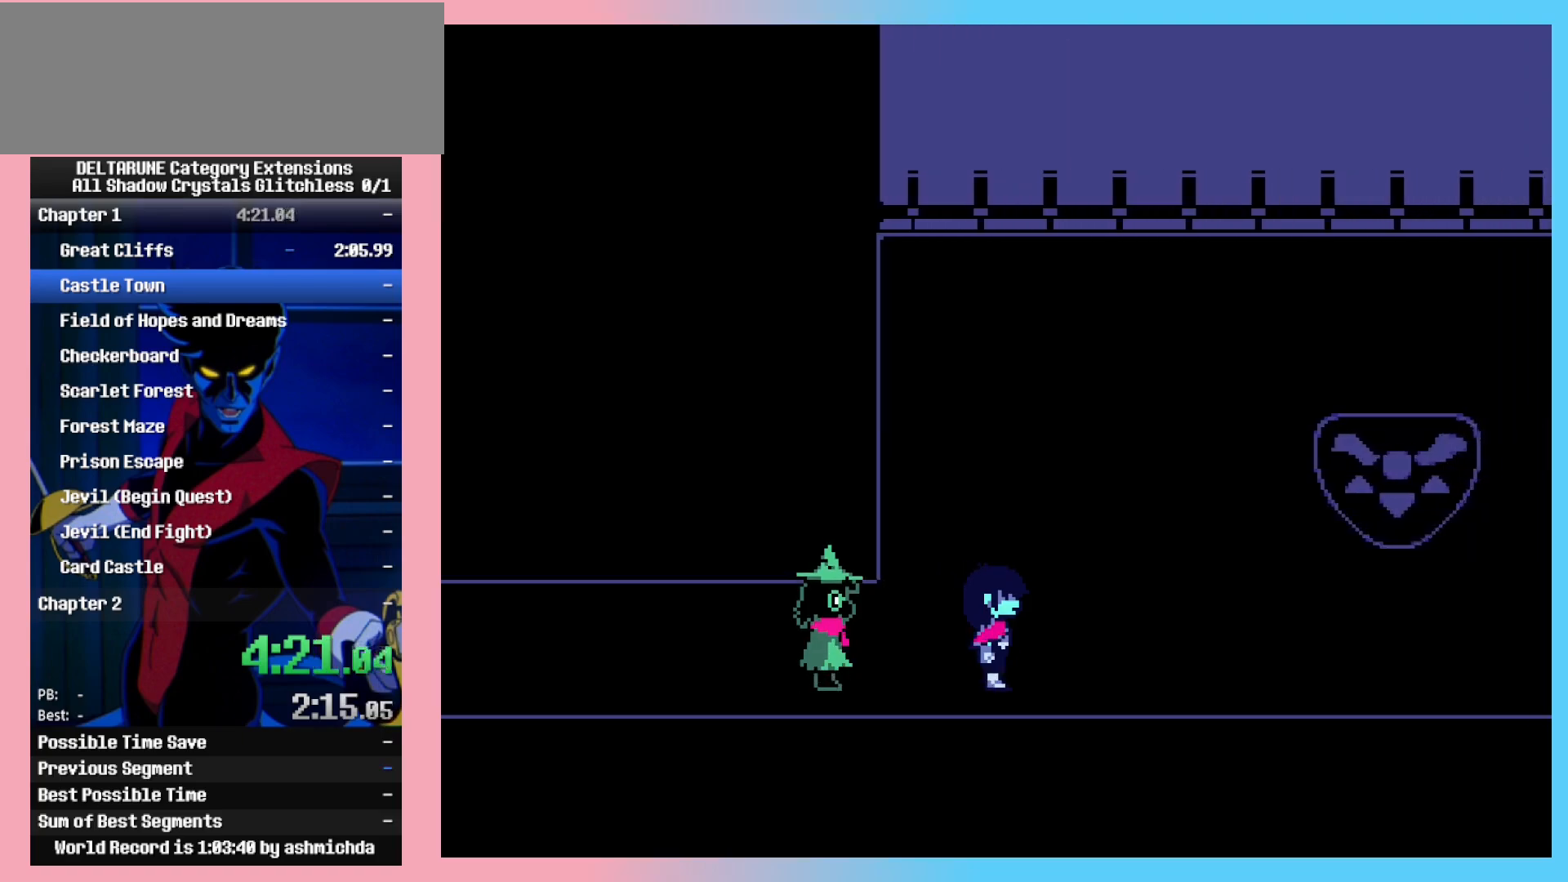
{"keys": ["right", "z"], "events": [[33, "return", "up"], [33, "z", "down"], [83, "z", "up"], [117, "return", "down"], [117, "z", "down"], [167, "return", "up"], [167, "z", "up"], [217, "z", "down"], [267, "return", "down"], [267, "z", "up"], [317, "z", "down"], [350, "return", "up"], [350, "z", "up"], [400, "z", "down"], [450, "return", "down"], [450, "z", "up"], [500, "return", "up"], [500, "z", "down"]]}
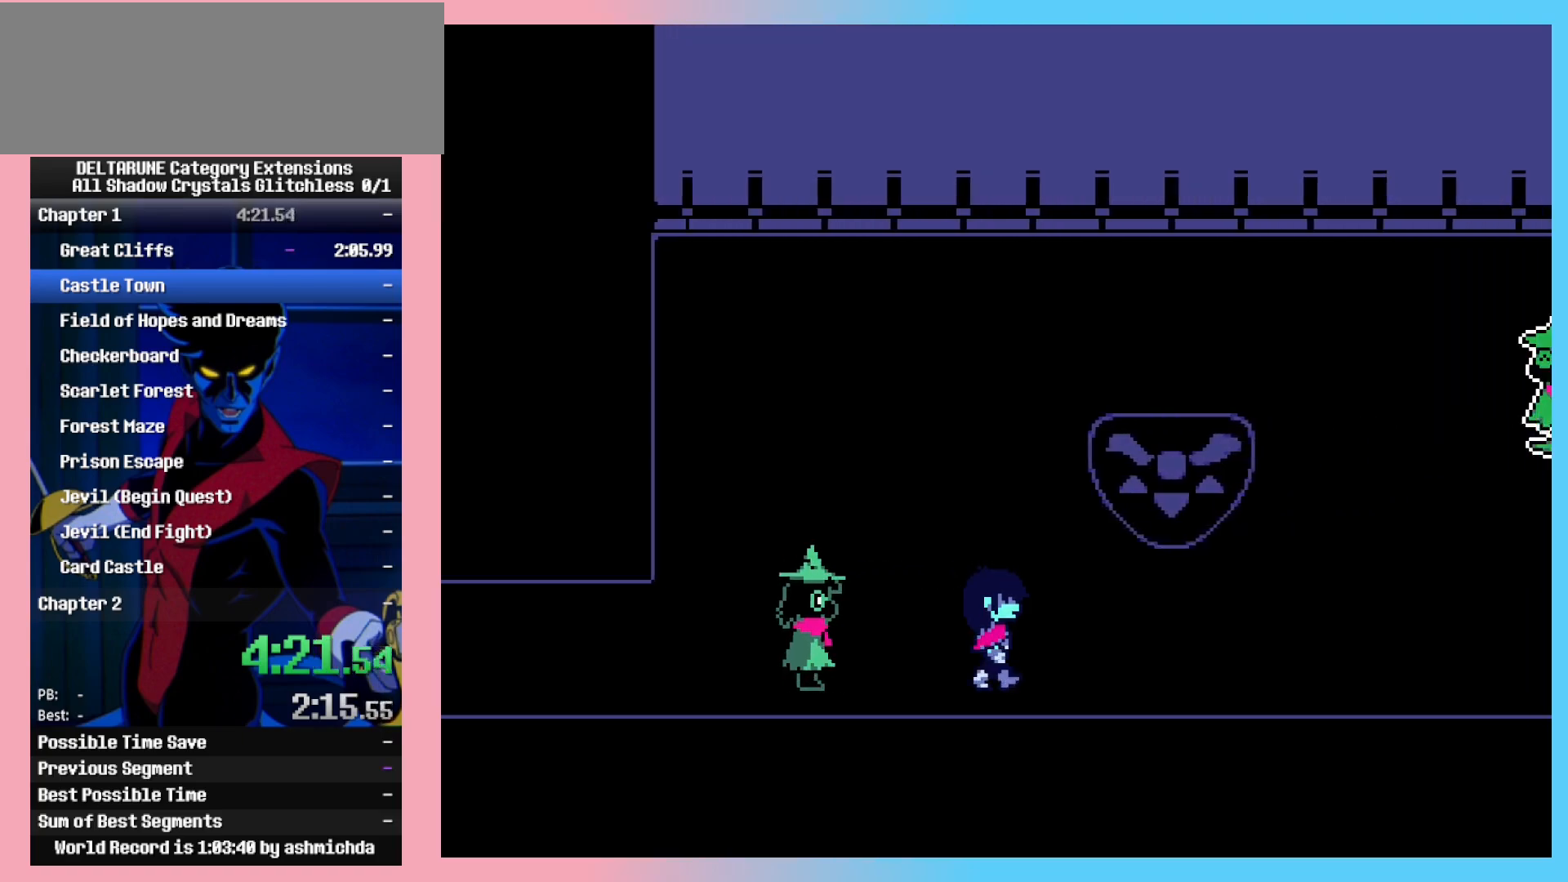
{"keys": ["return", "right", "z"], "events": [[100, "return", "down"], [133, "z", "up"], [183, "return", "up"], [233, "return", "down"], [233, "z", "down"], [317, "return", "up"], [367, "z", "up"], [417, "return", "down"], [417, "z", "down"]]}
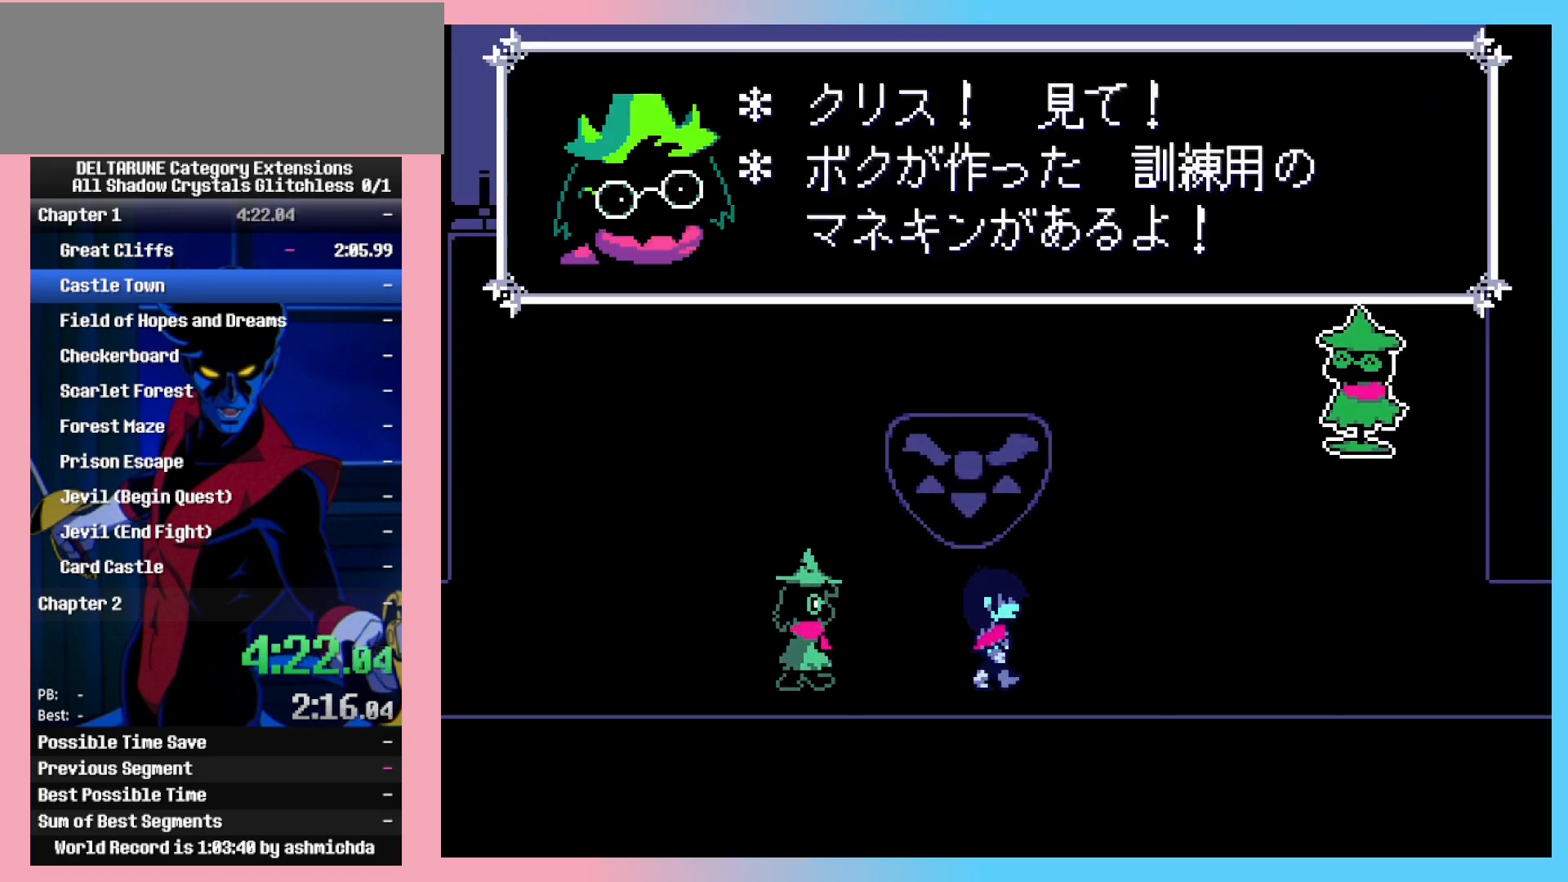
{"keys": ["right", "z"], "events": [[17, "return", "up"], [67, "return", "down"], [67, "z", "up"], [117, "z", "down"], [150, "z", "up"], [200, "return", "up"], [200, "z", "down"], [250, "return", "down"], [250, "z", "up"], [300, "z", "down"], [350, "return", "up"], [350, "z", "up"], [383, "return", "down"], [383, "z", "down"], [433, "z", "up"], [483, "return", "up"], [483, "z", "down"]]}
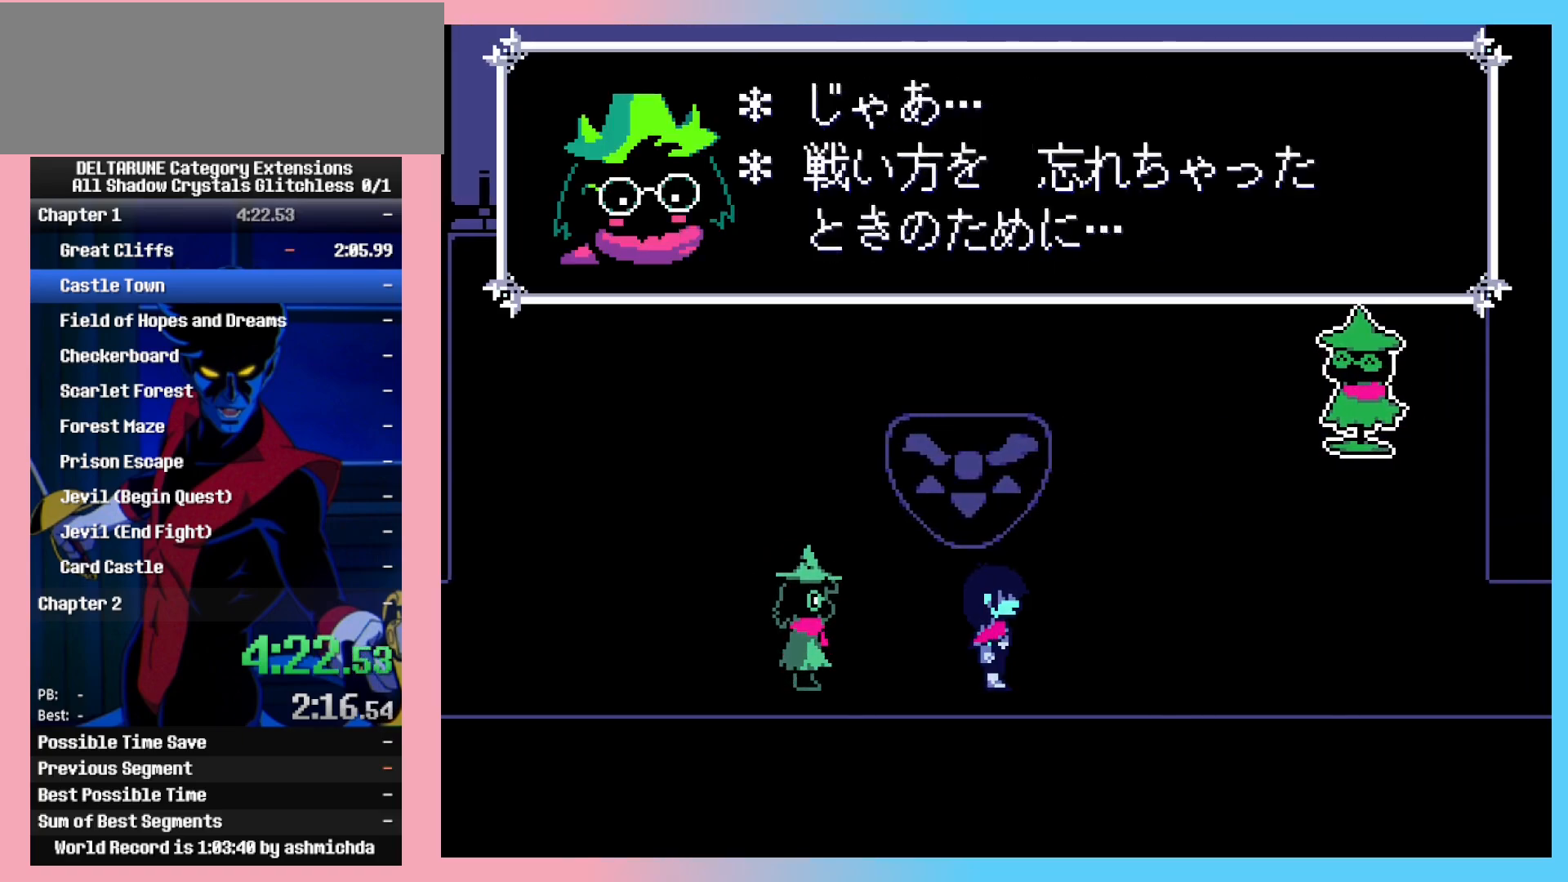
{"keys": ["right", "z"], "events": [[33, "z", "up"], [67, "return", "down"], [67, "z", "down"], [117, "return", "up"], [117, "z", "up"], [167, "z", "down"], [217, "return", "down"], [217, "z", "up"], [267, "z", "down"], [317, "return", "up"], [317, "z", "up"], [350, "return", "down"], [350, "z", "down"], [450, "return", "up"], [450, "z", "up"], [500, "z", "down"]]}
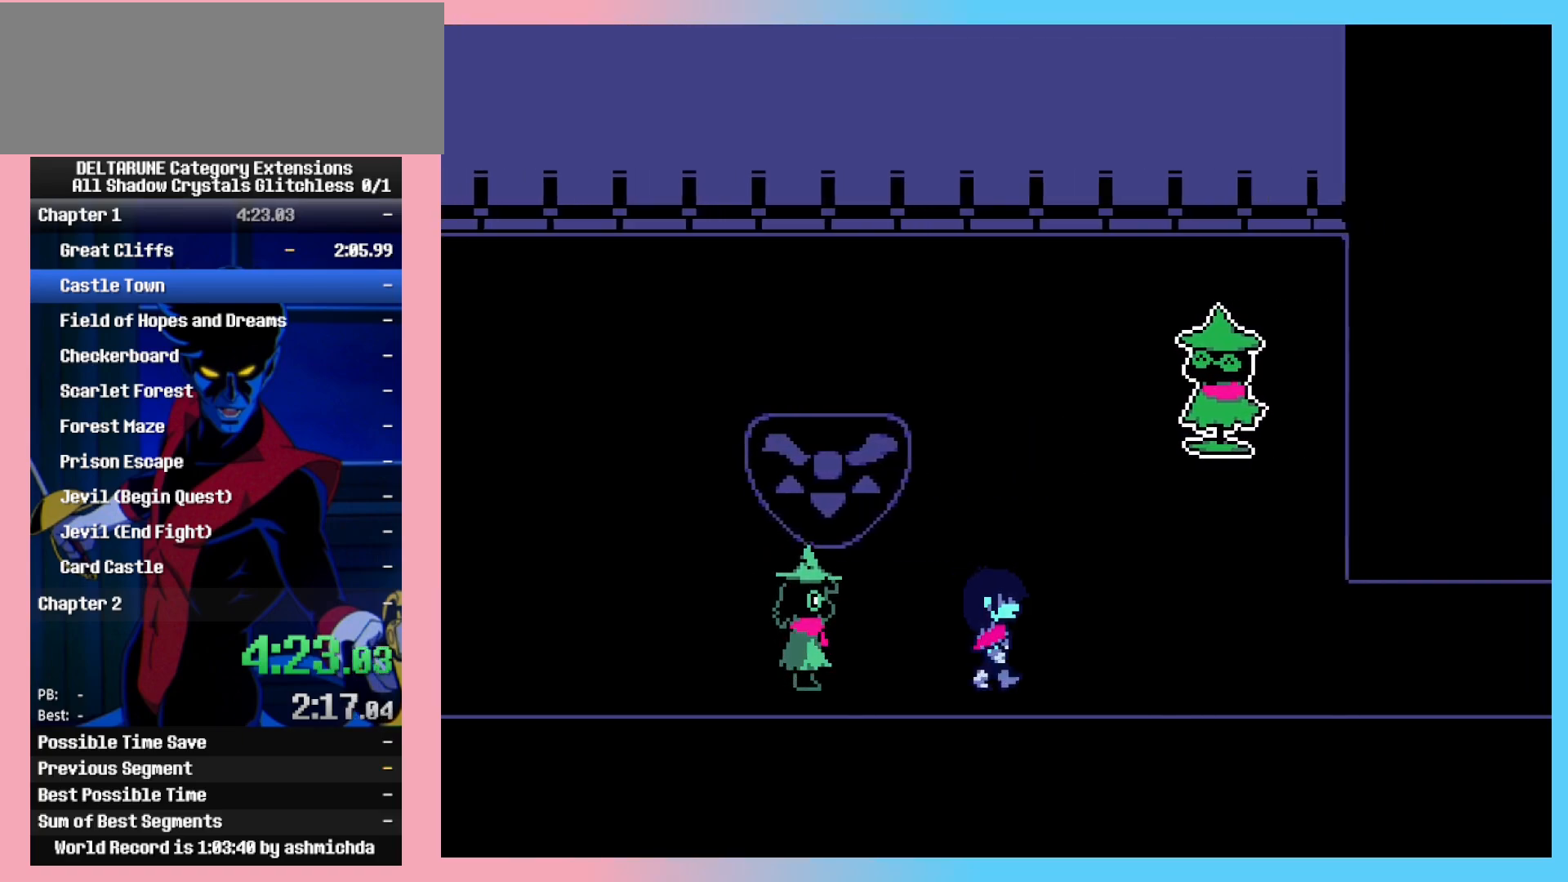
{"keys": ["right"], "events": [[50, "return", "down"], [133, "return", "up"], [133, "z", "up"], [183, "return", "down"], [183, "z", "down"], [233, "z", "up"], [283, "return", "up"], [283, "z", "down"], [317, "z", "up"], [367, "return", "down"], [367, "z", "down"], [467, "return", "up"], [467, "z", "up"]]}
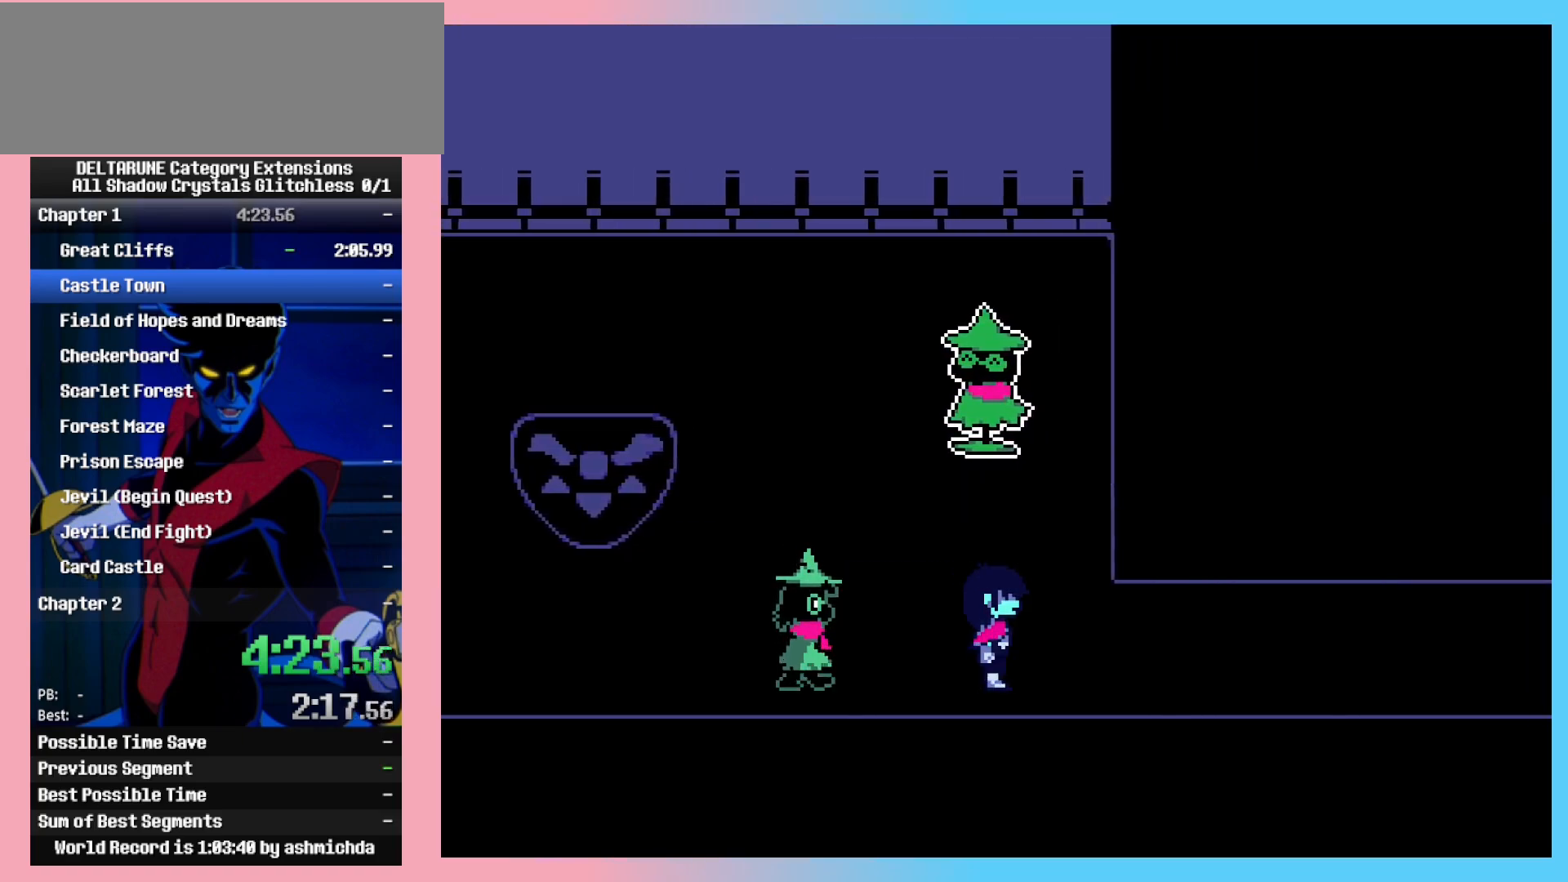
{"keys": ["right", "z"], "events": [[67, "return", "down"], [67, "z", "down"], [150, "return", "up"], [150, "z", "up"], [200, "return", "down"], [200, "z", "down"], [250, "z", "up"], [300, "return", "up"], [300, "z", "down"], [383, "return", "down"], [383, "z", "up"], [483, "return", "up"], [483, "z", "down"]]}
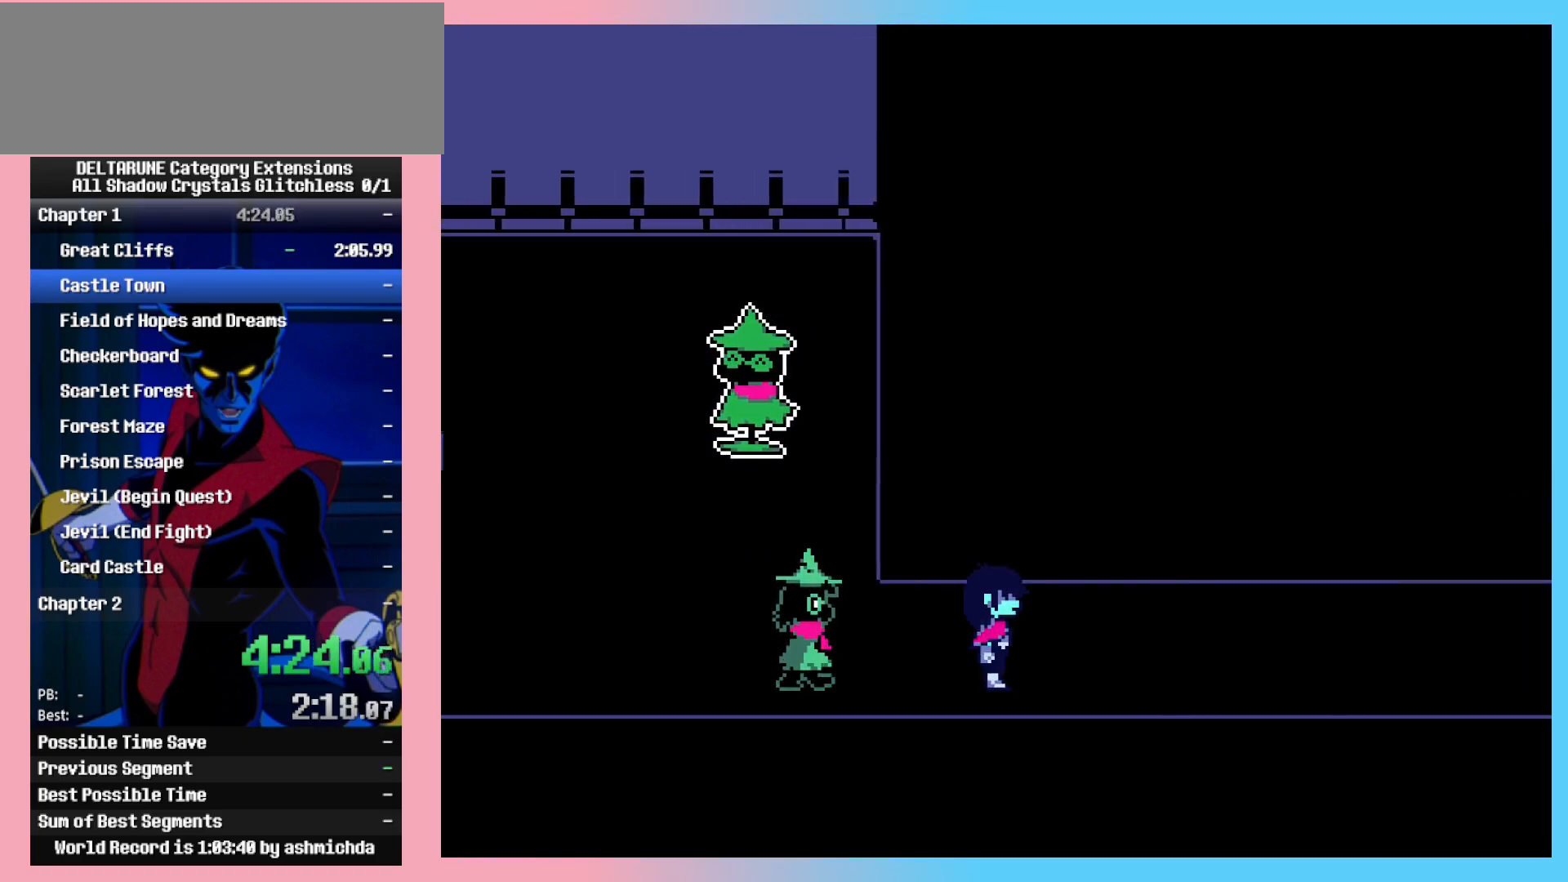
{"keys": ["right"], "events": [[33, "z", "up"]]}
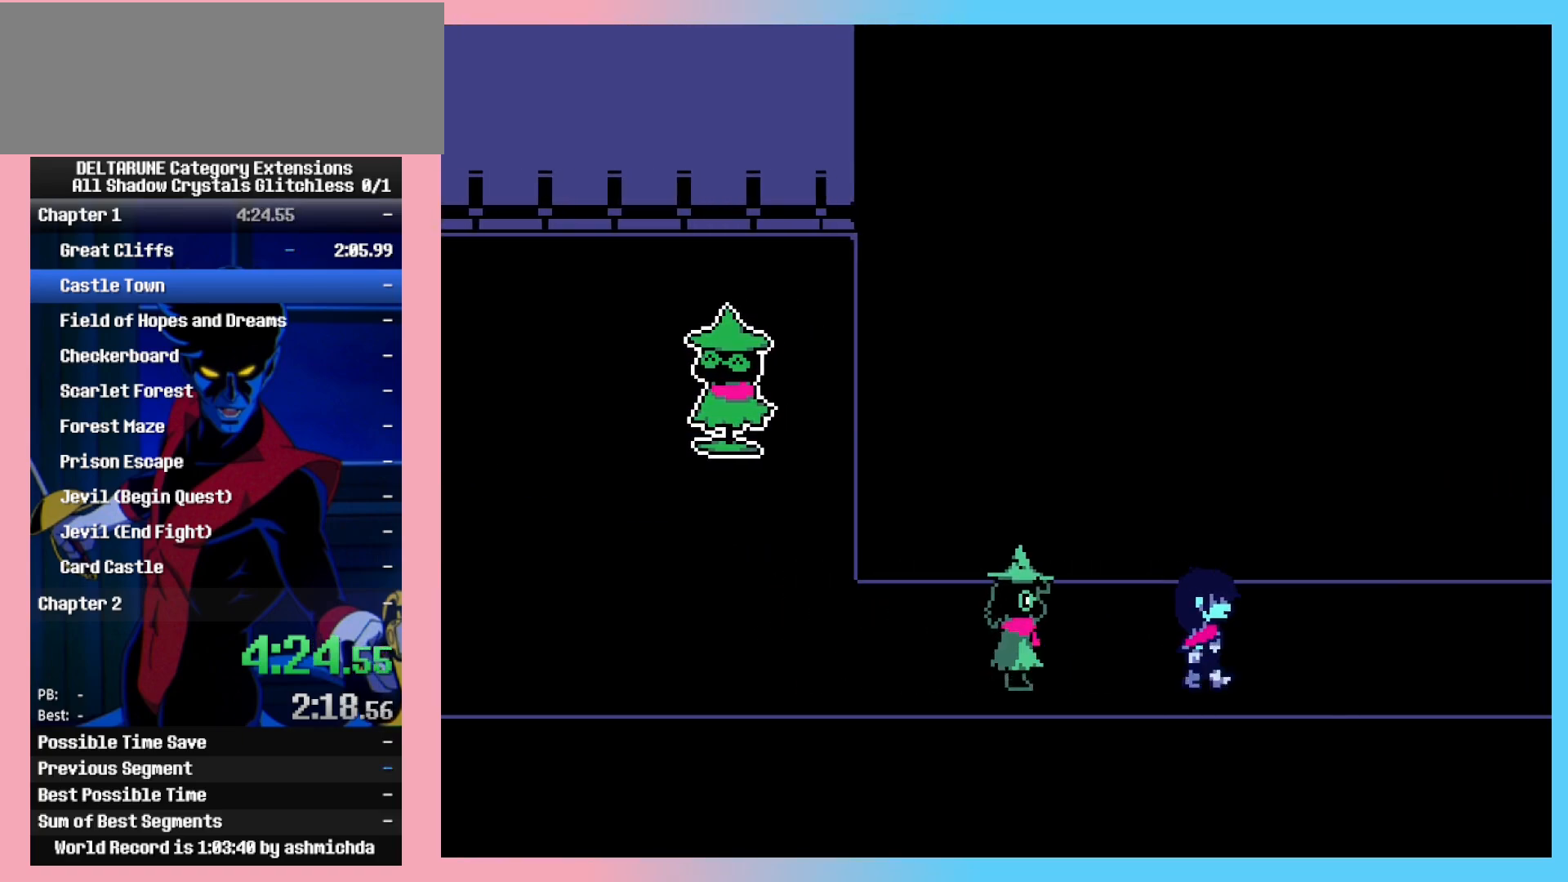
{"keys": ["right"], "events": [[133, "return", "down"], [133, "z", "down"], [183, "z", "up"], [283, "z", "down"], [367, "return", "up"], [367, "z", "up"]]}
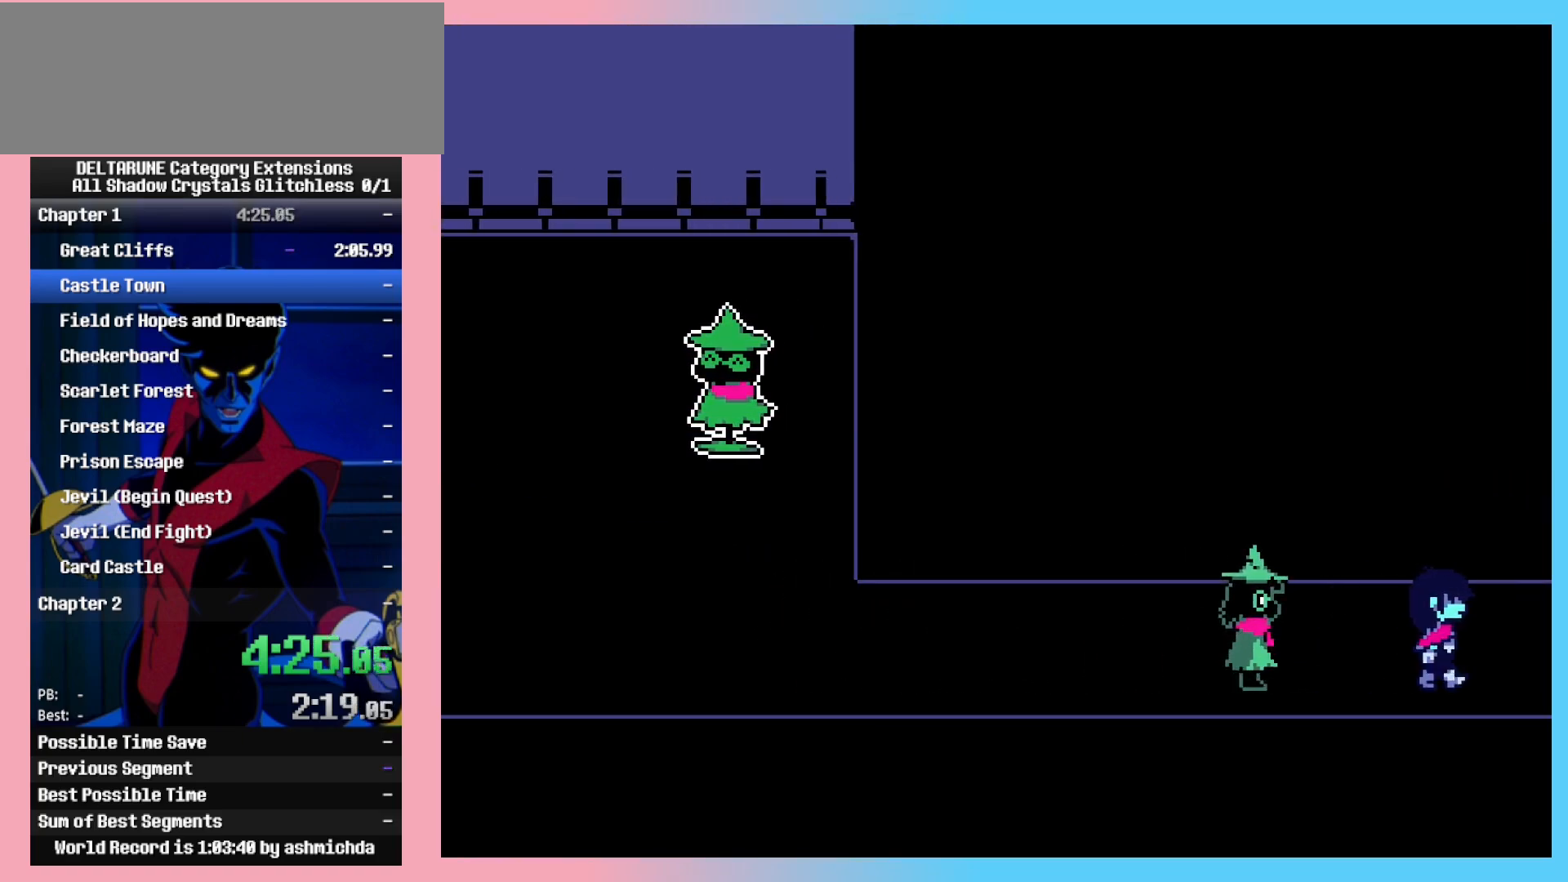
{"keys": ["right", "up"], "events": [[483, "up", "down"]]}
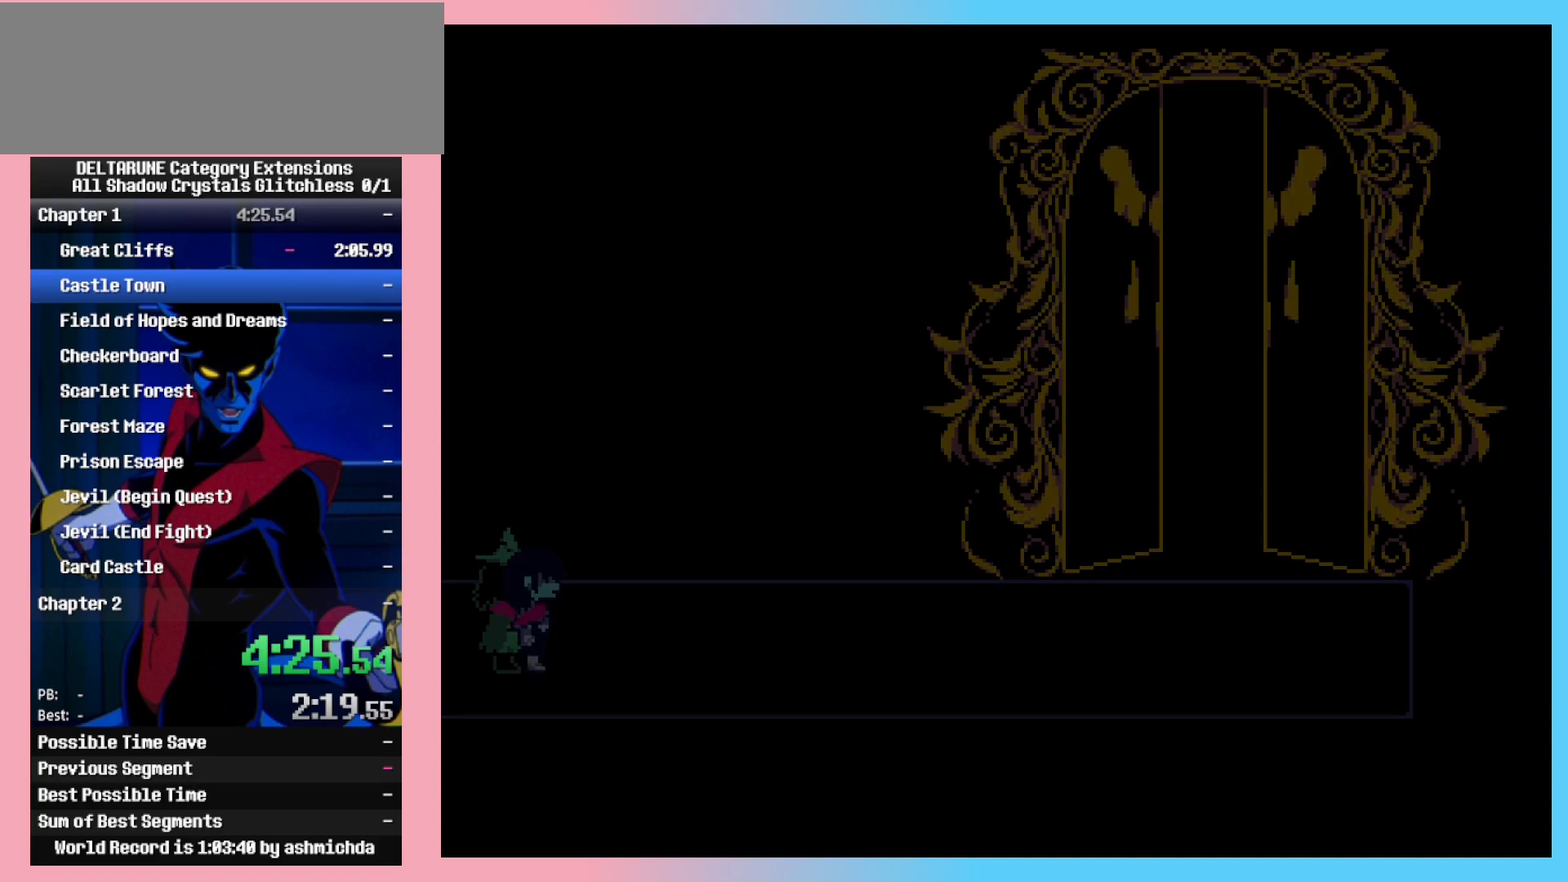
{"keys": ["right"], "events": [[83, "up", "up"]]}
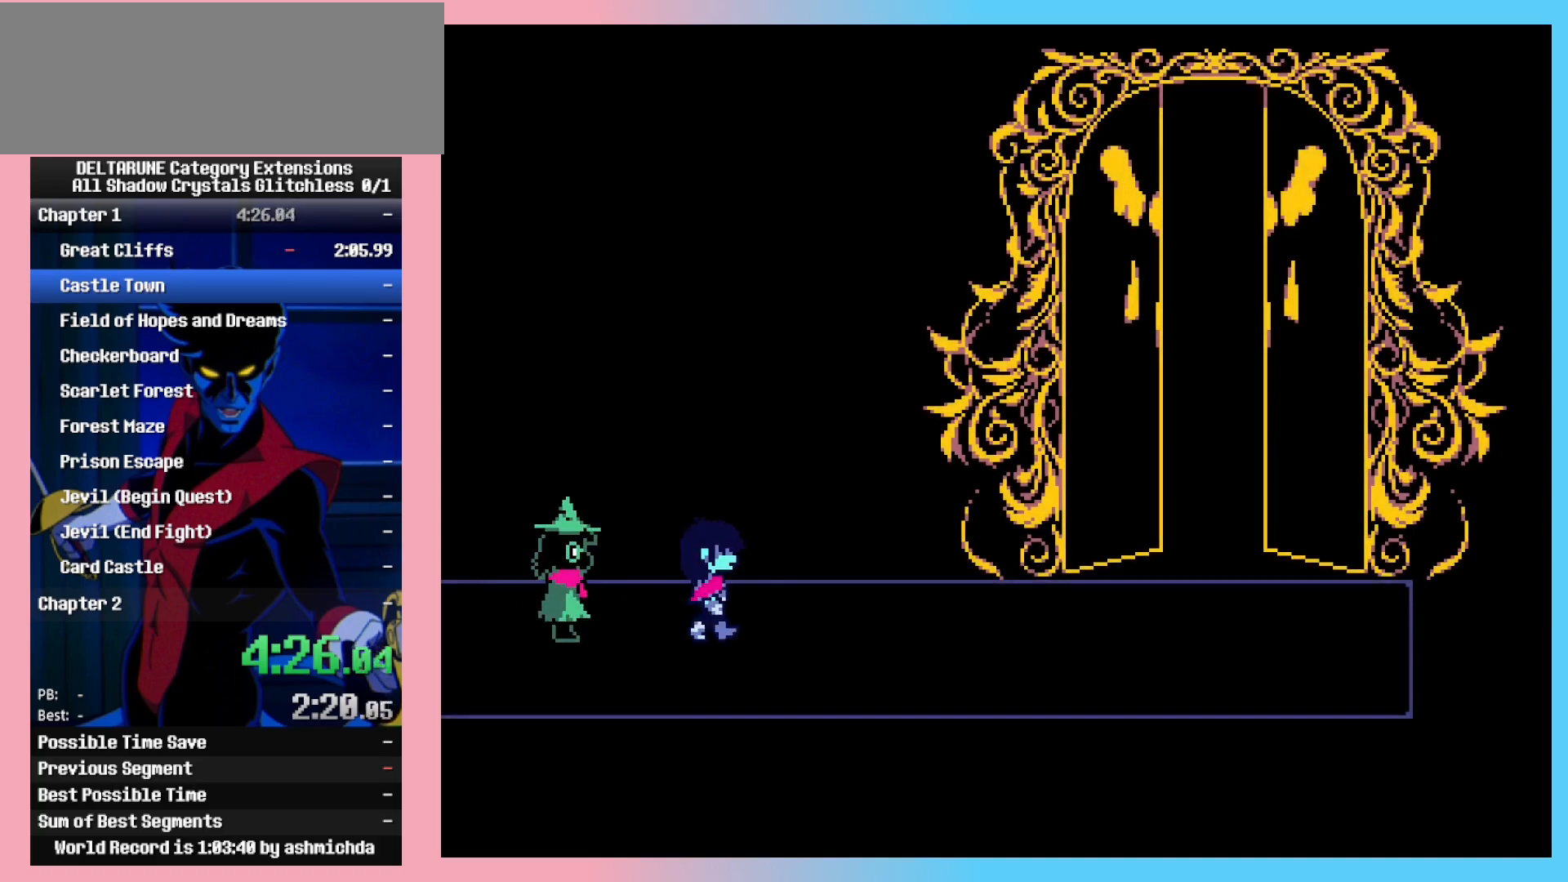
{"keys": ["return", "right"], "events": [[383, "return", "down"], [417, "return", "up"], [417, "z", "down"], [467, "return", "down"], [467, "z", "up"]]}
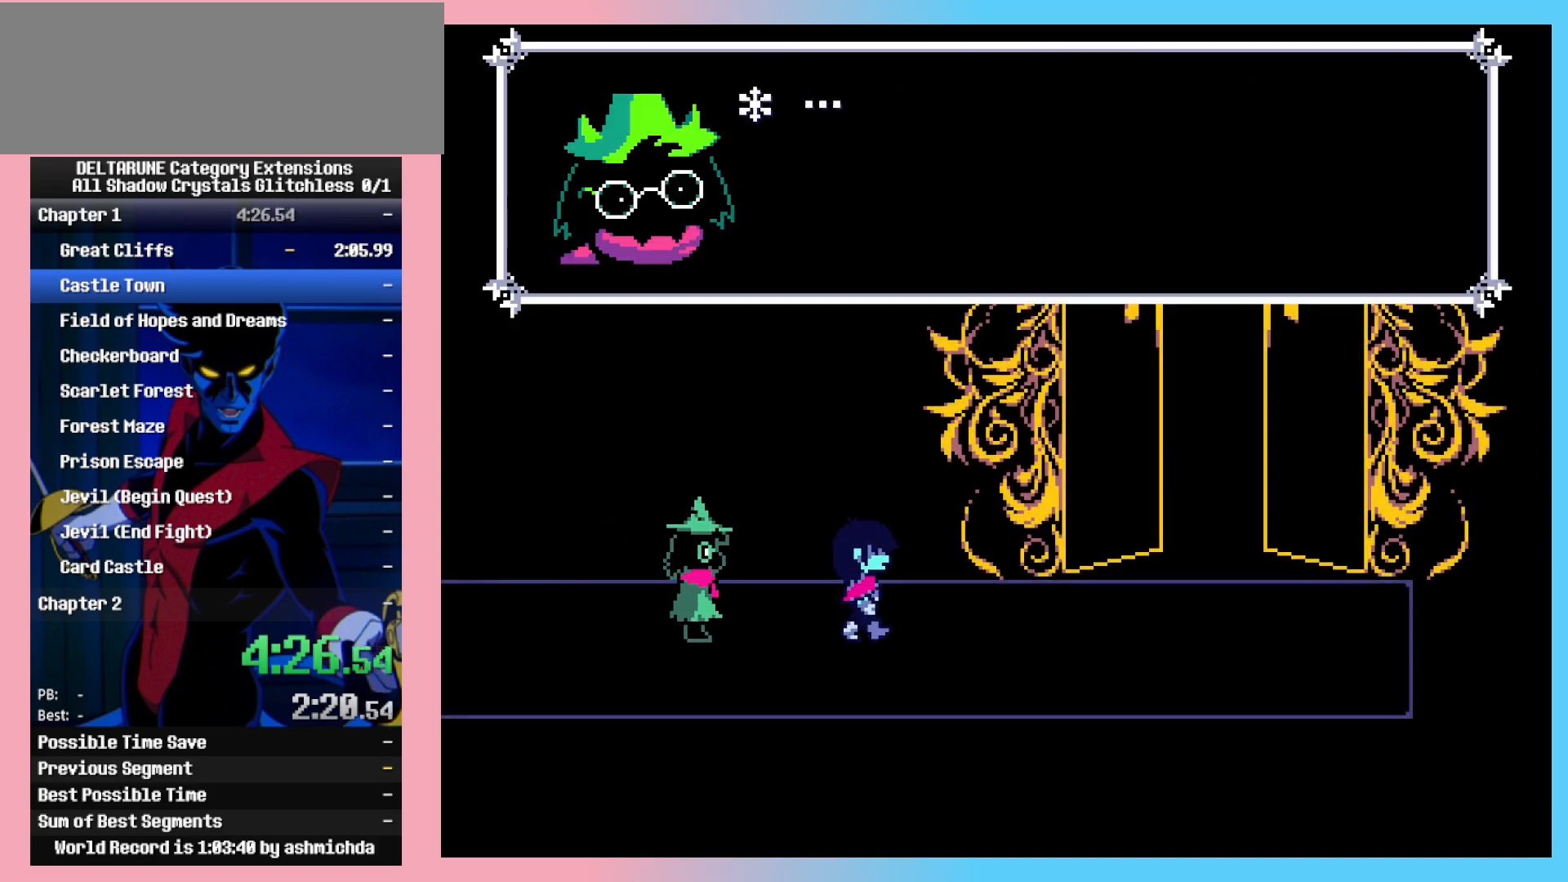
{"keys": ["left", "z"], "events": [[17, "z", "down"], [67, "z", "up"], [100, "return", "up"], [100, "z", "down"], [150, "z", "up"], [200, "z", "down"], [250, "z", "up"], [300, "left", "down"], [300, "z", "down"], [333, "right", "up"], [333, "z", "up"], [383, "z", "down"]]}
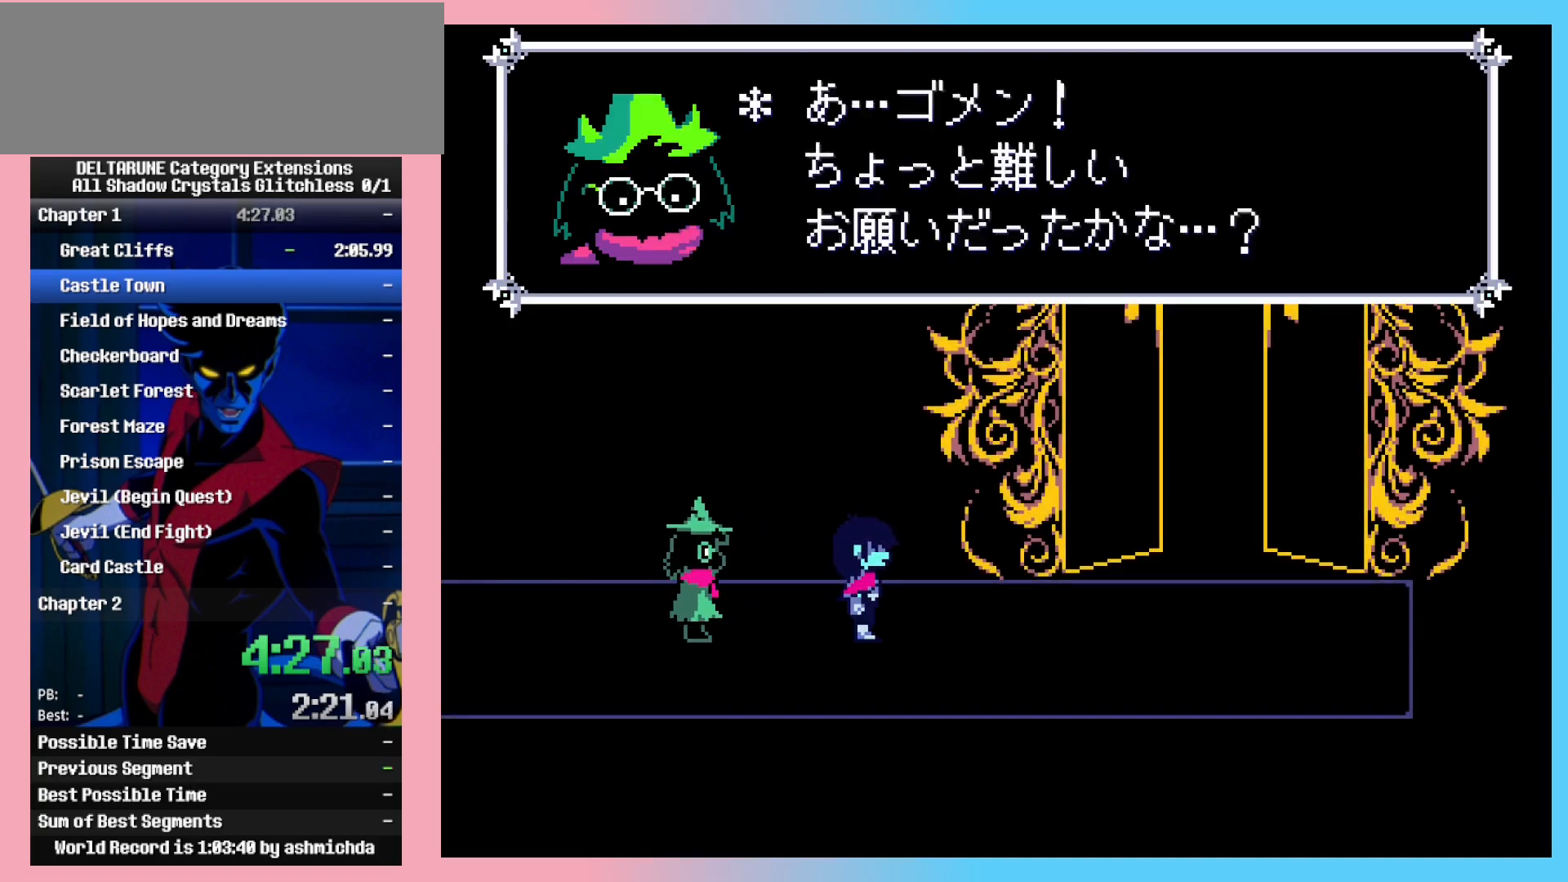
{"keys": ["right"], "events": [[117, "z", "up"], [167, "z", "down"], [217, "z", "up"], [267, "left", "up"], [267, "right", "down"], [267, "z", "down"], [317, "z", "up"], [350, "z", "down"], [400, "z", "up"], [450, "z", "down"], [500, "z", "up"]]}
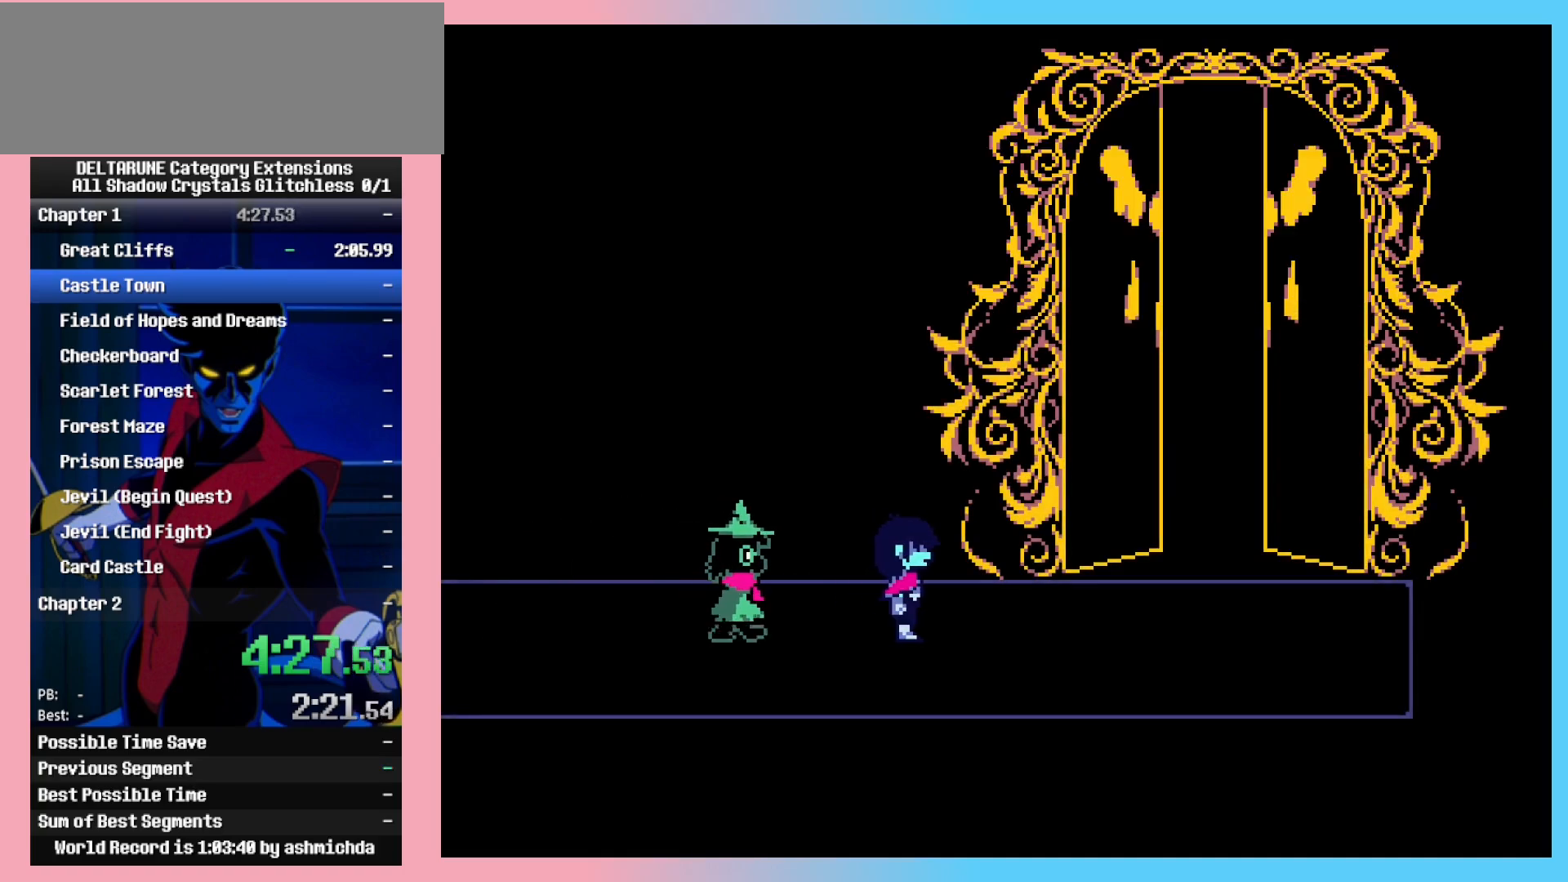
{"keys": ["right"], "events": []}
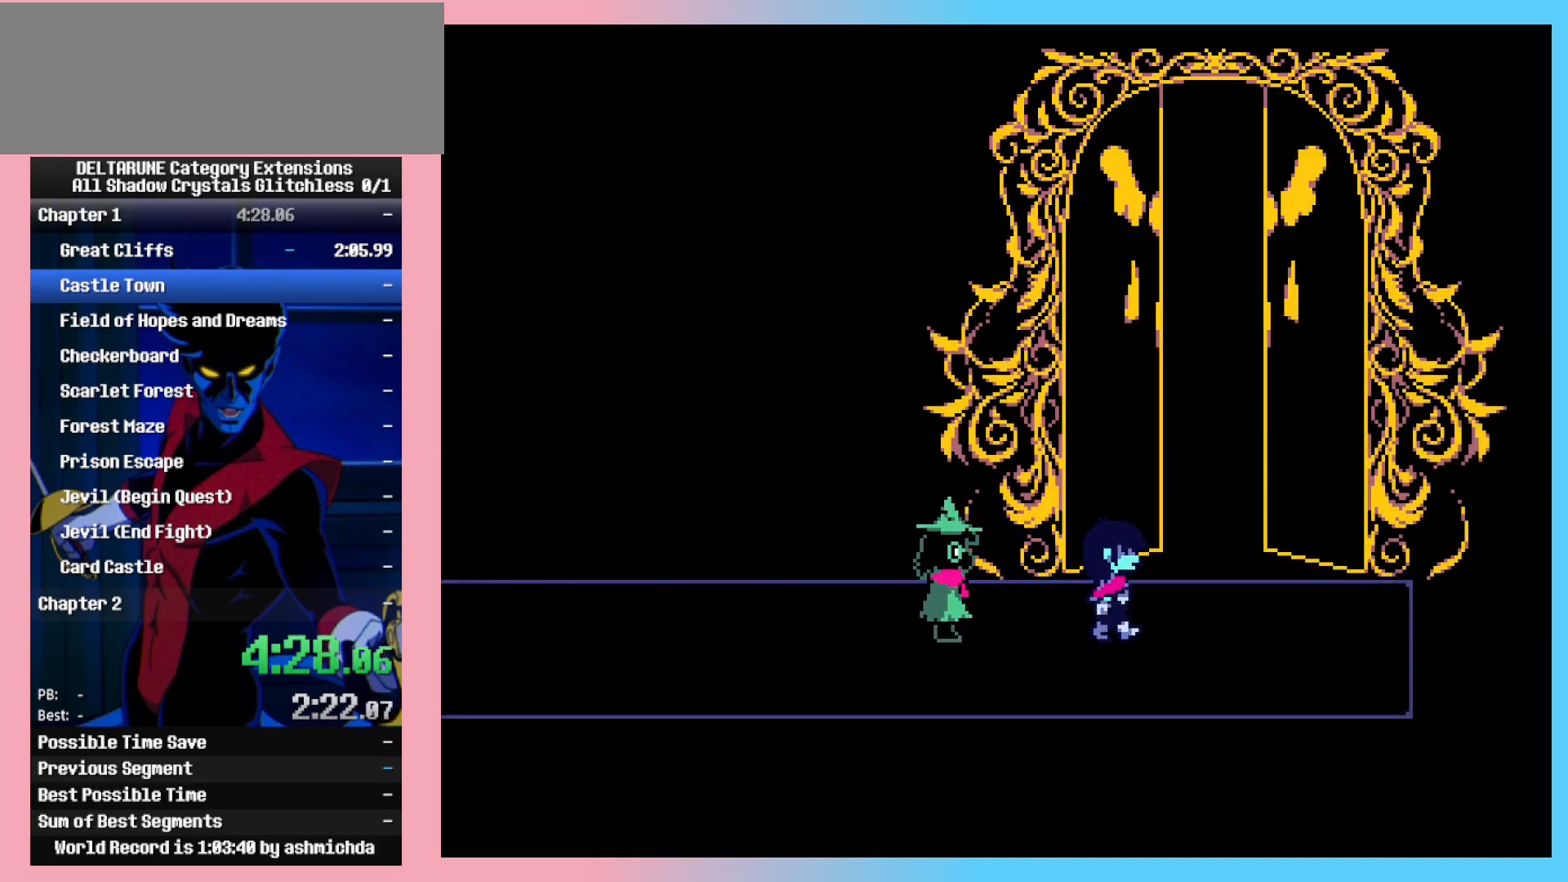
{"keys": ["up"], "events": [[200, "up", "down"], [250, "right", "up"]]}
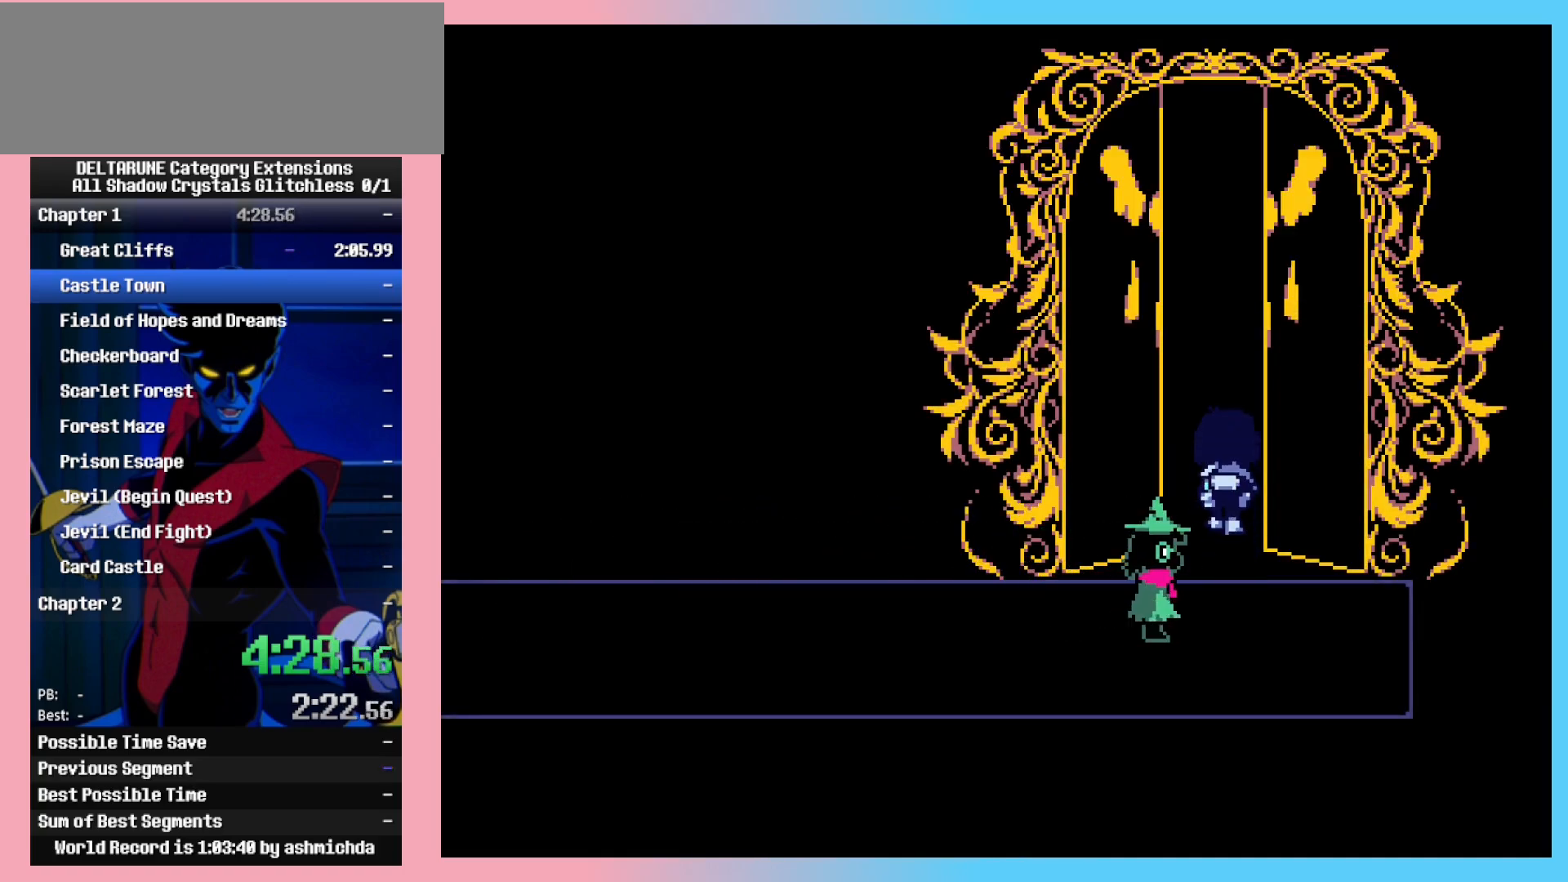
{"keys": [], "events": [[350, "up", "up"]]}
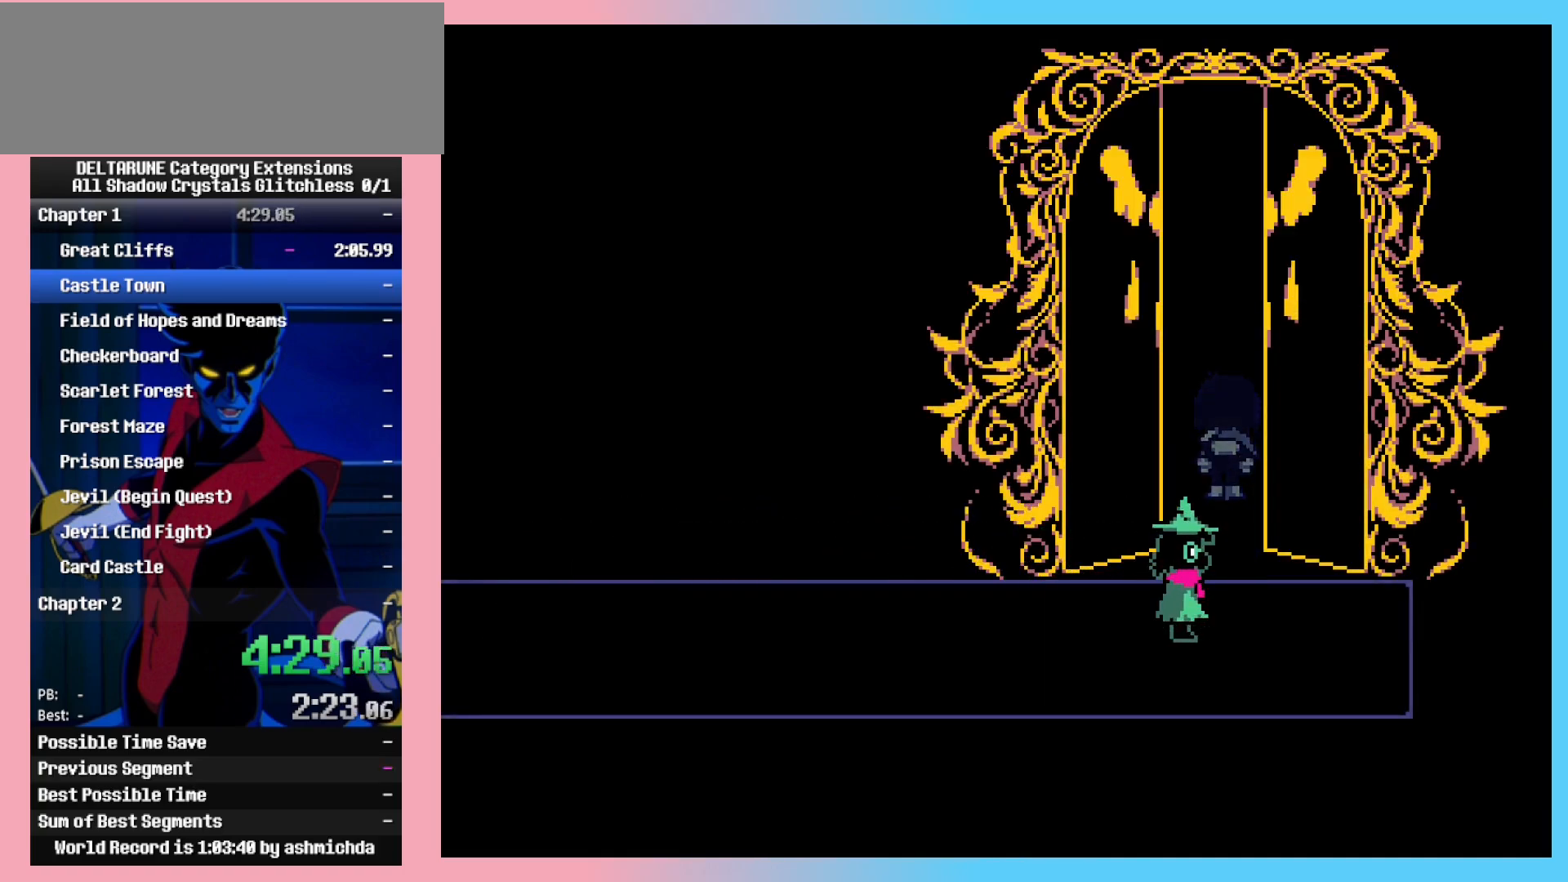
{"keys": [], "events": []}
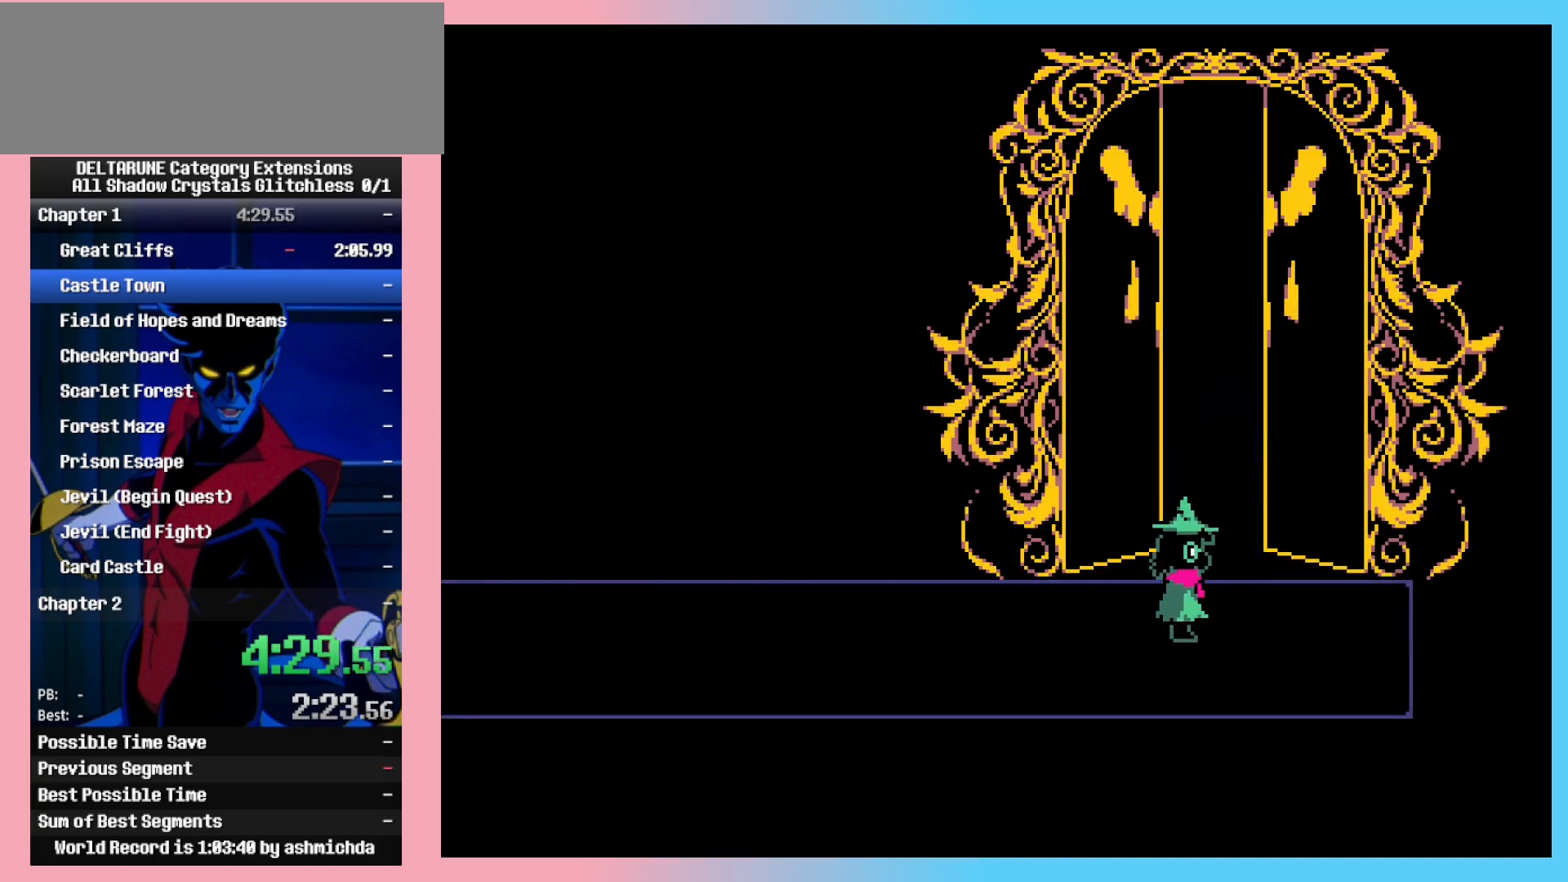
{"keys": [], "events": []}
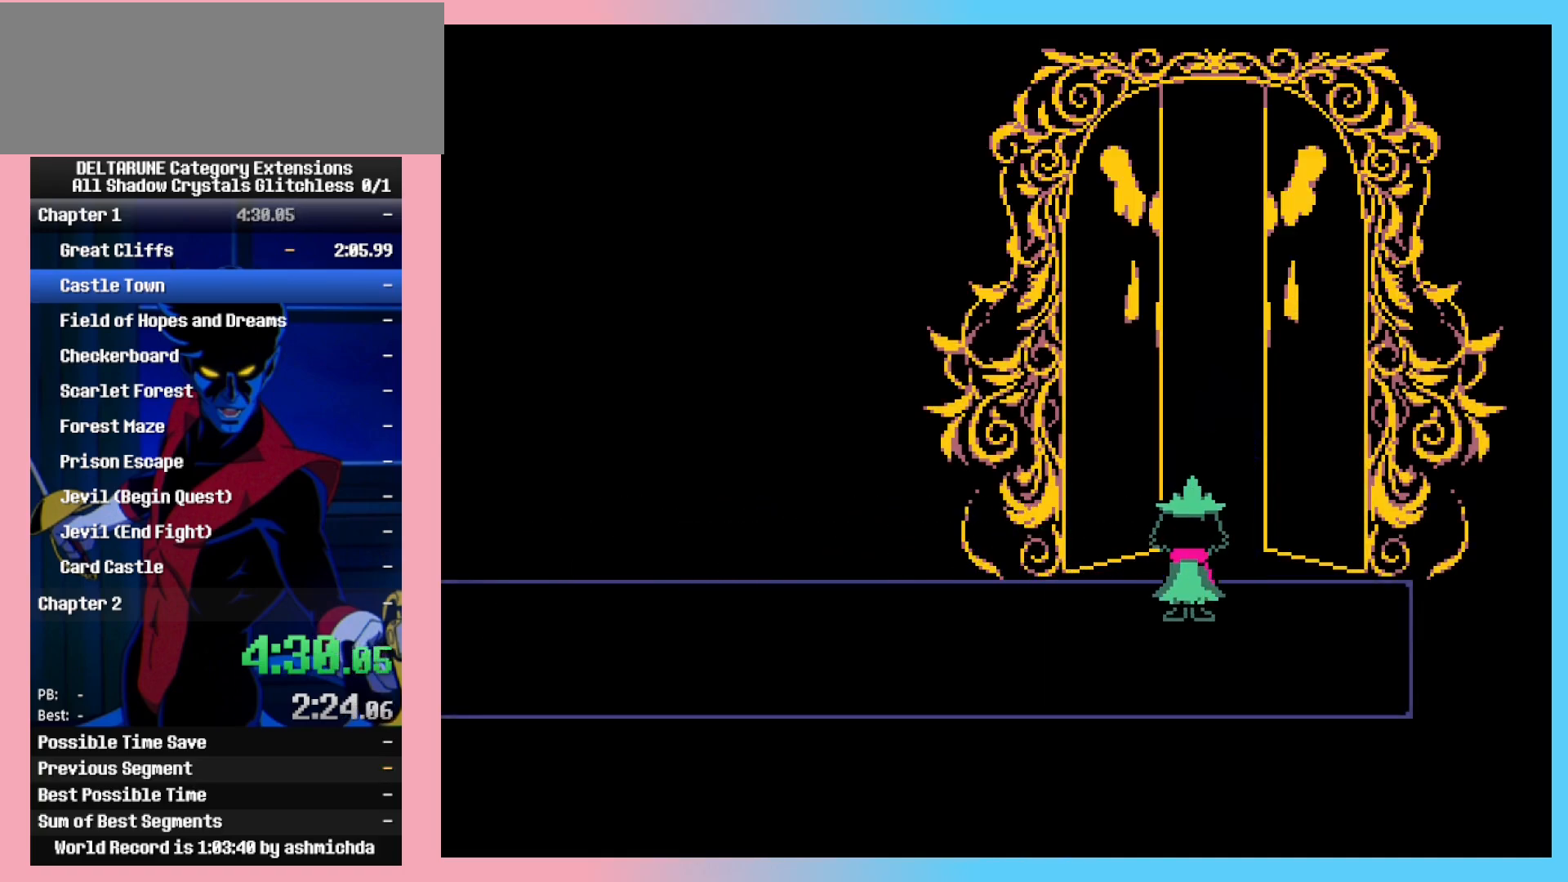
{"keys": [], "events": []}
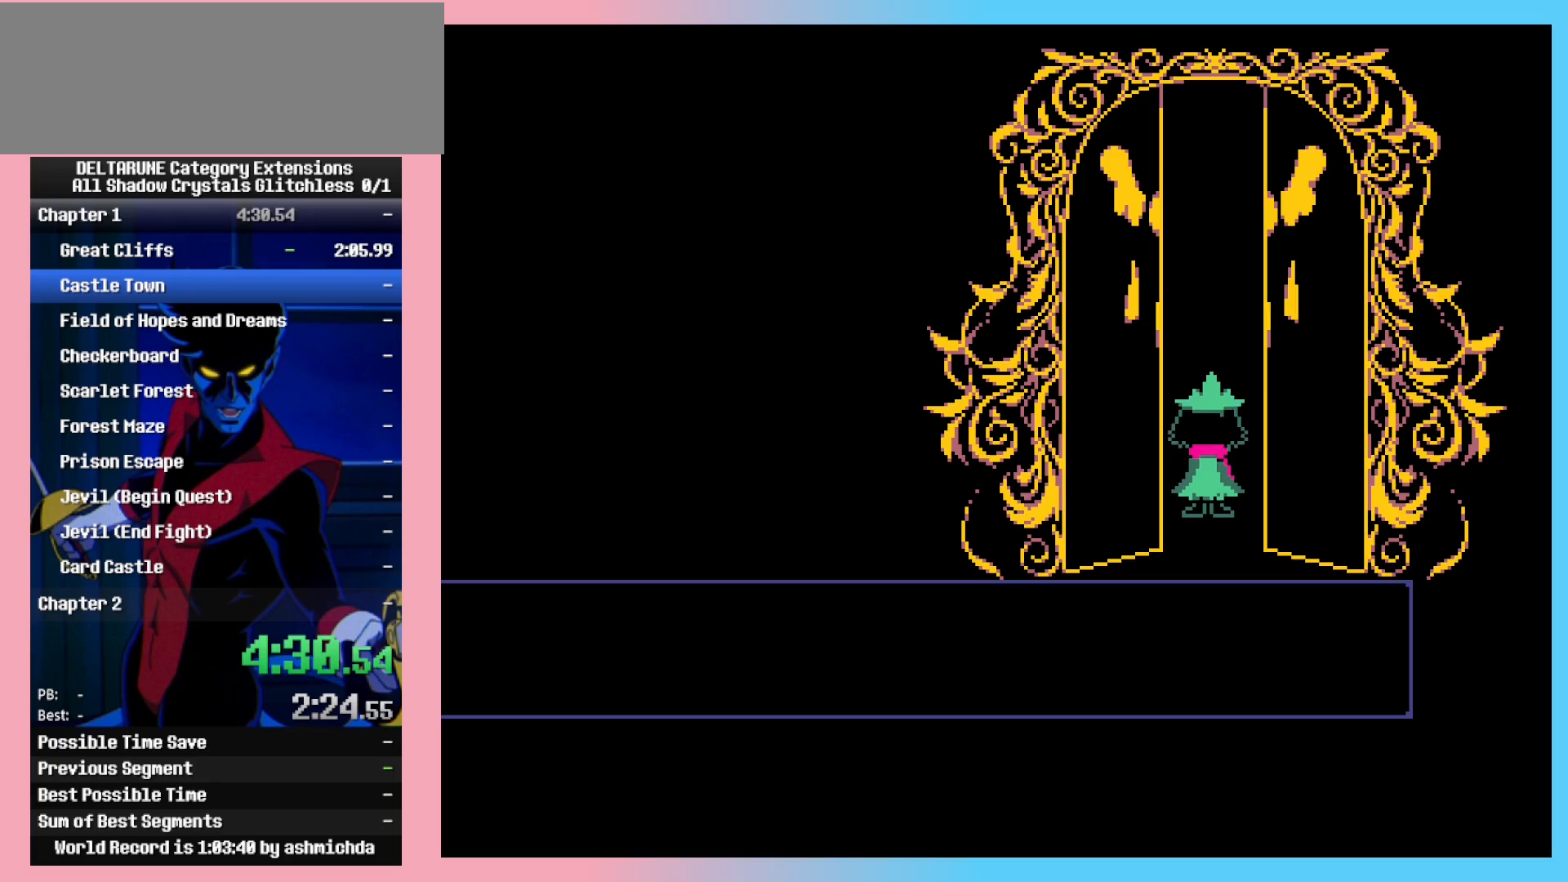
{"keys": [], "events": []}
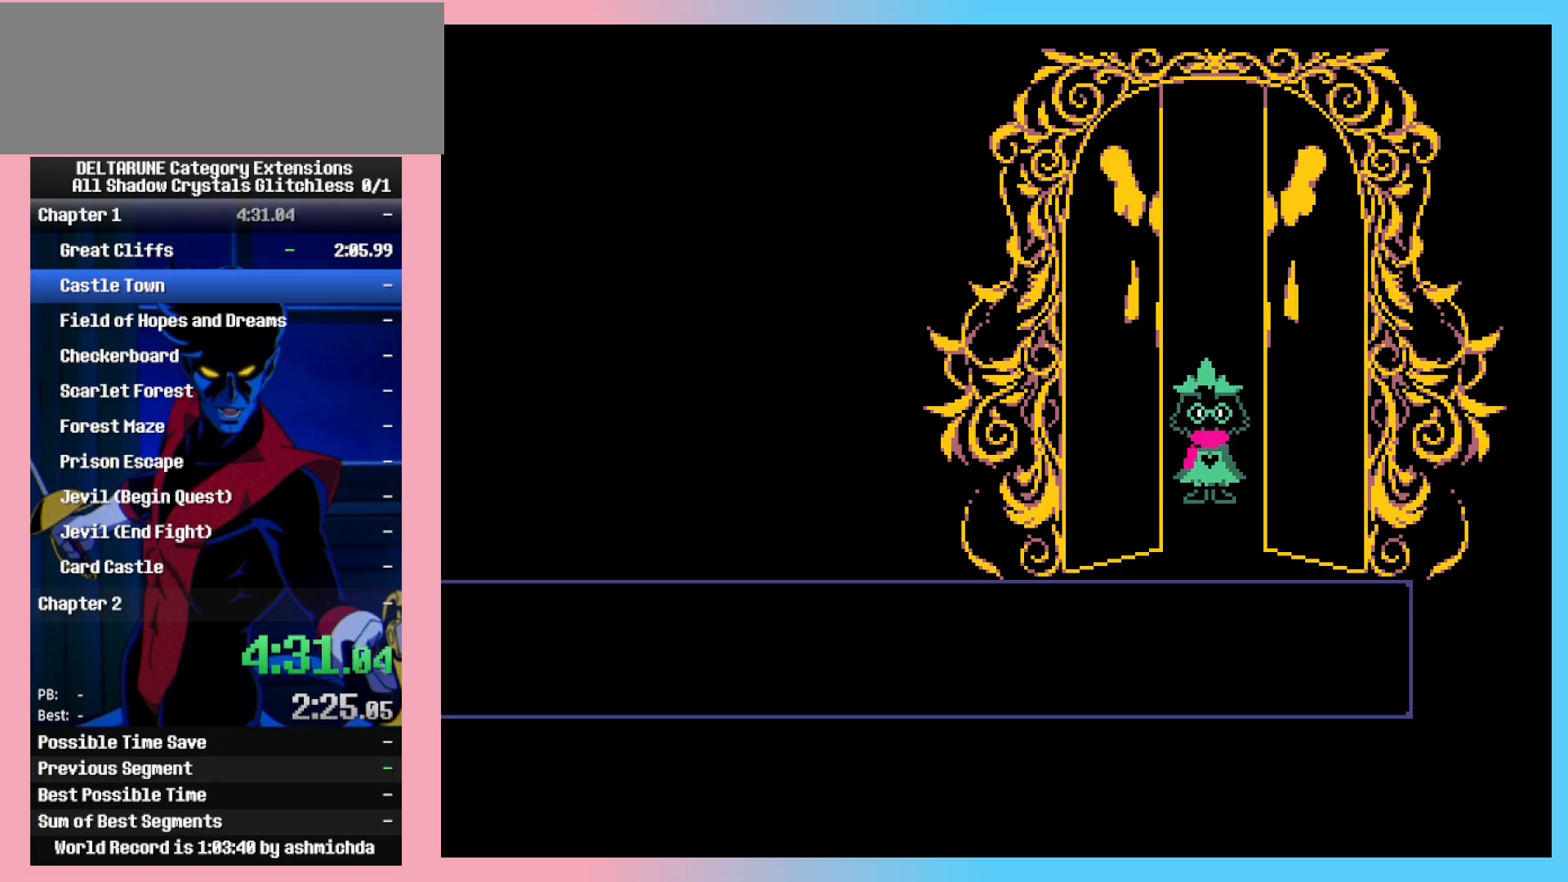
{"keys": [], "events": []}
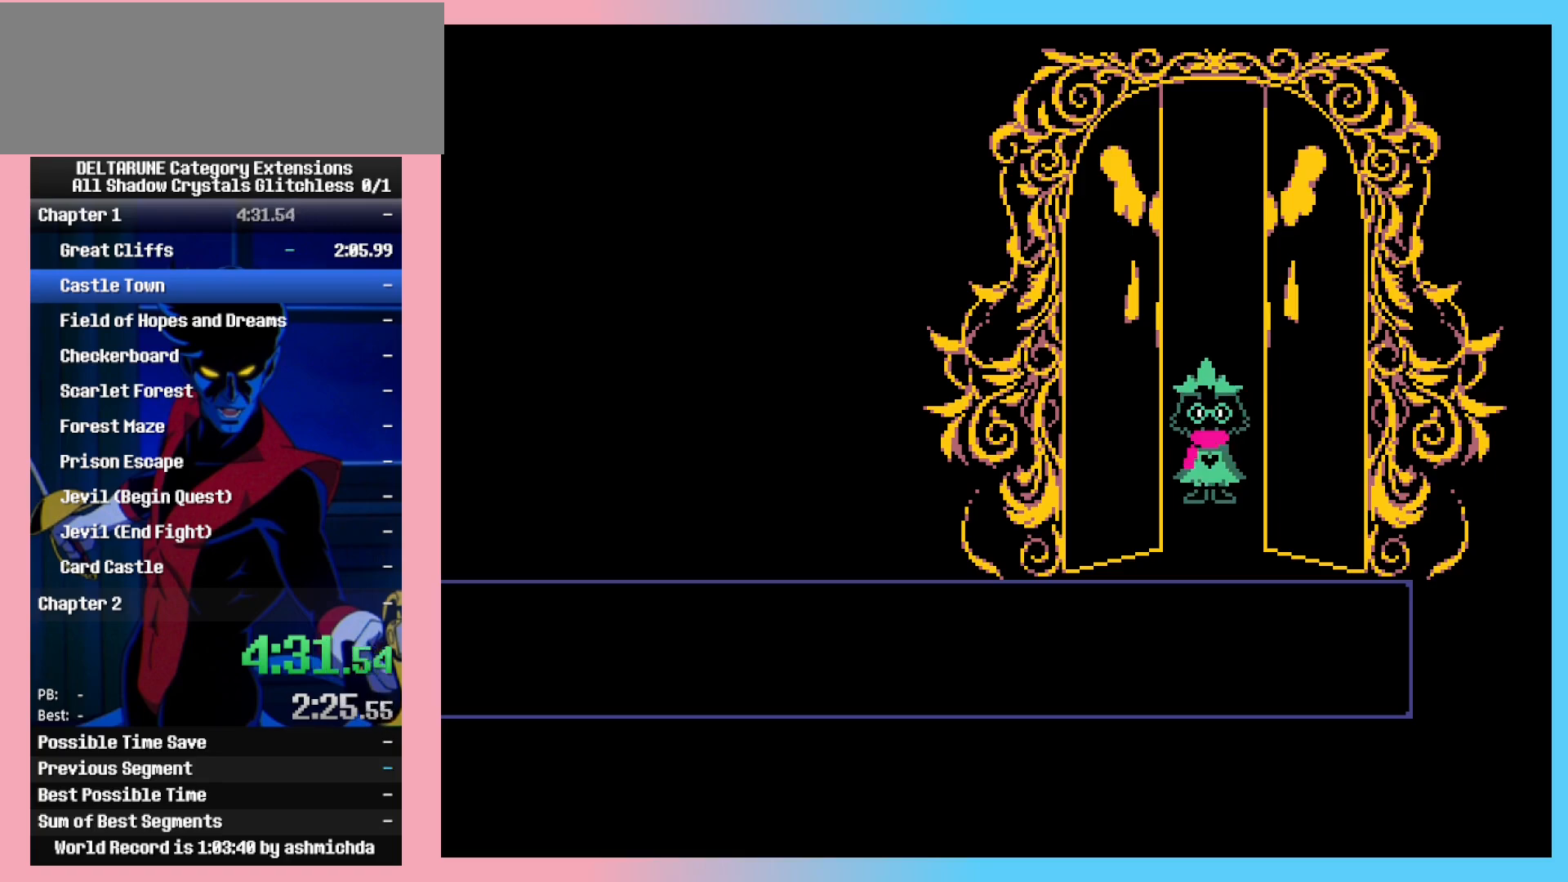
{"keys": [], "events": []}
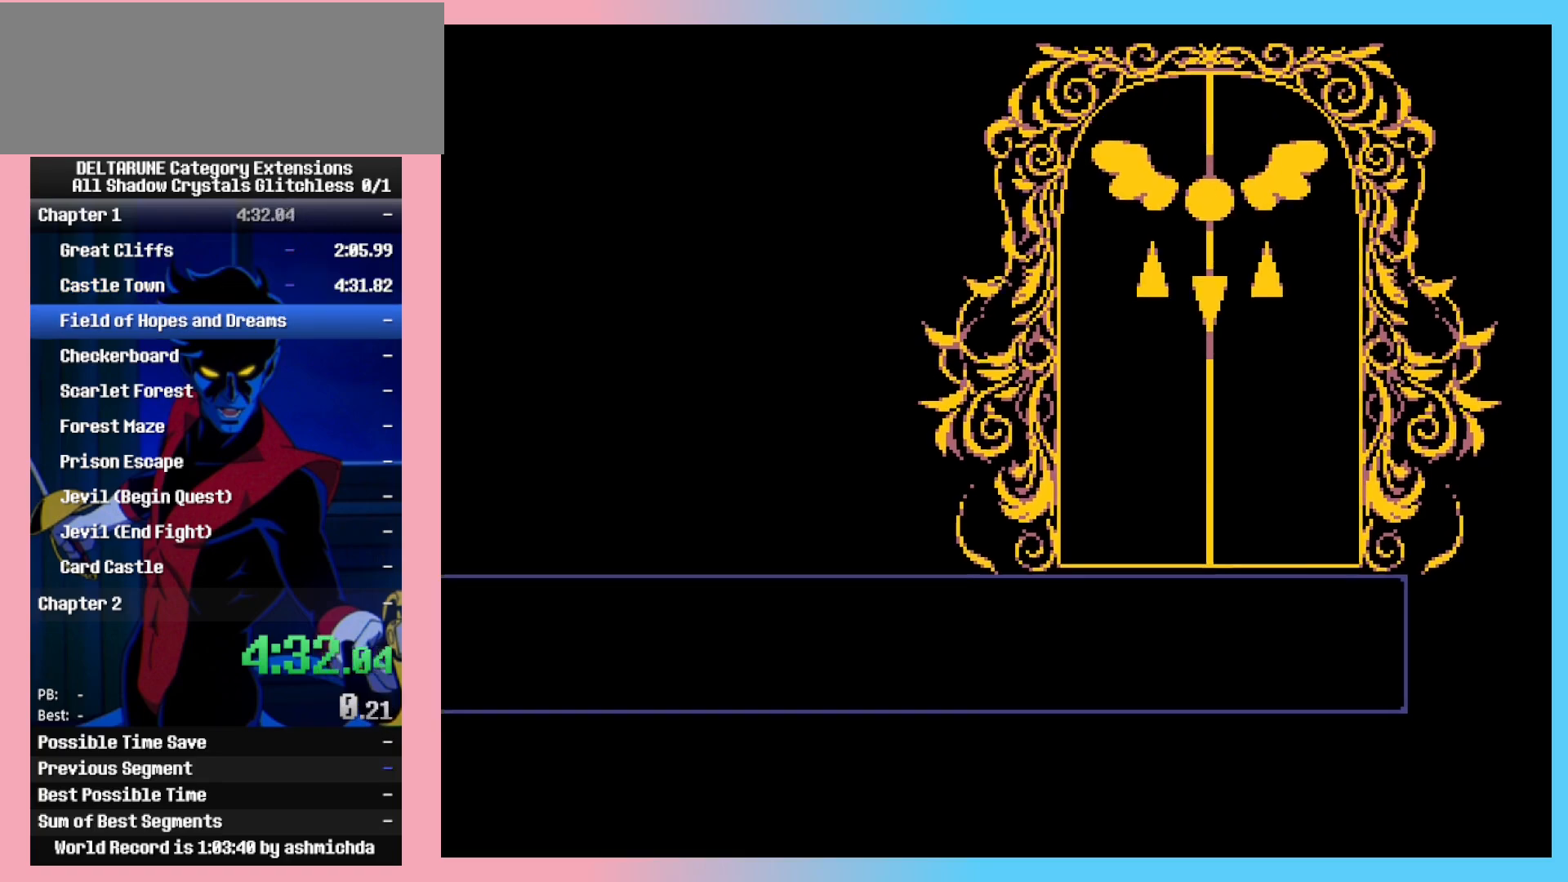
{"keys": [], "events": []}